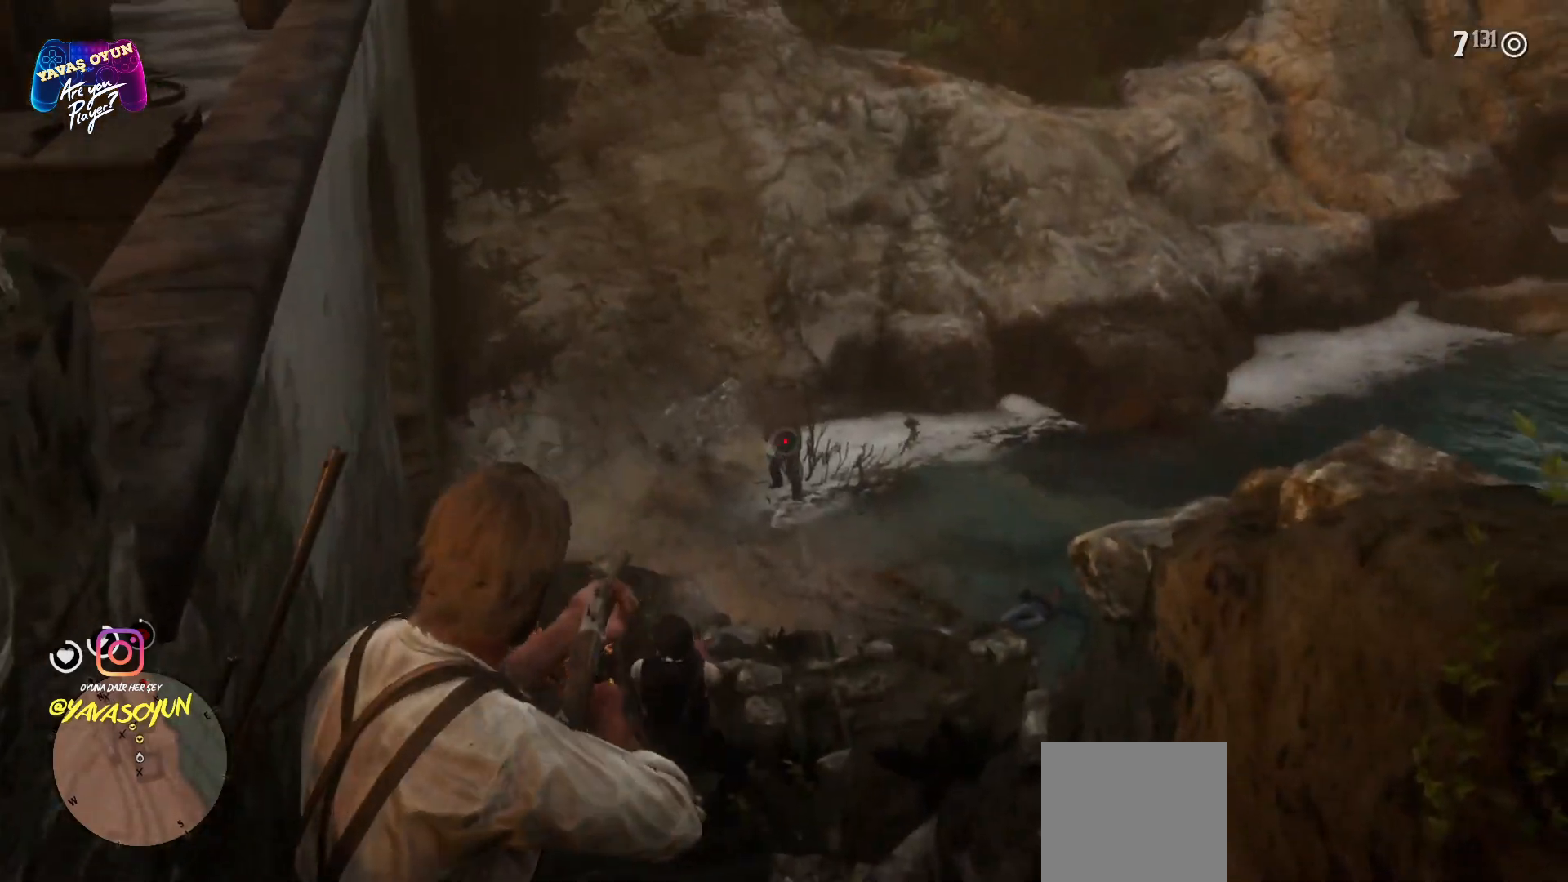
Gameplay with a controller (Xbox layout); each line is a JSON object with the inputs held at the frame after it. "events" lists button and stick changes between this image and that frame as [ms after this image, input, new state], when the widget could be followed in between.
{"buttons": ["L2"], "left_stick": "center", "right_stick": "center", "events": [[233, "right_stick", "up"], [350, "right_stick", "center"]]}
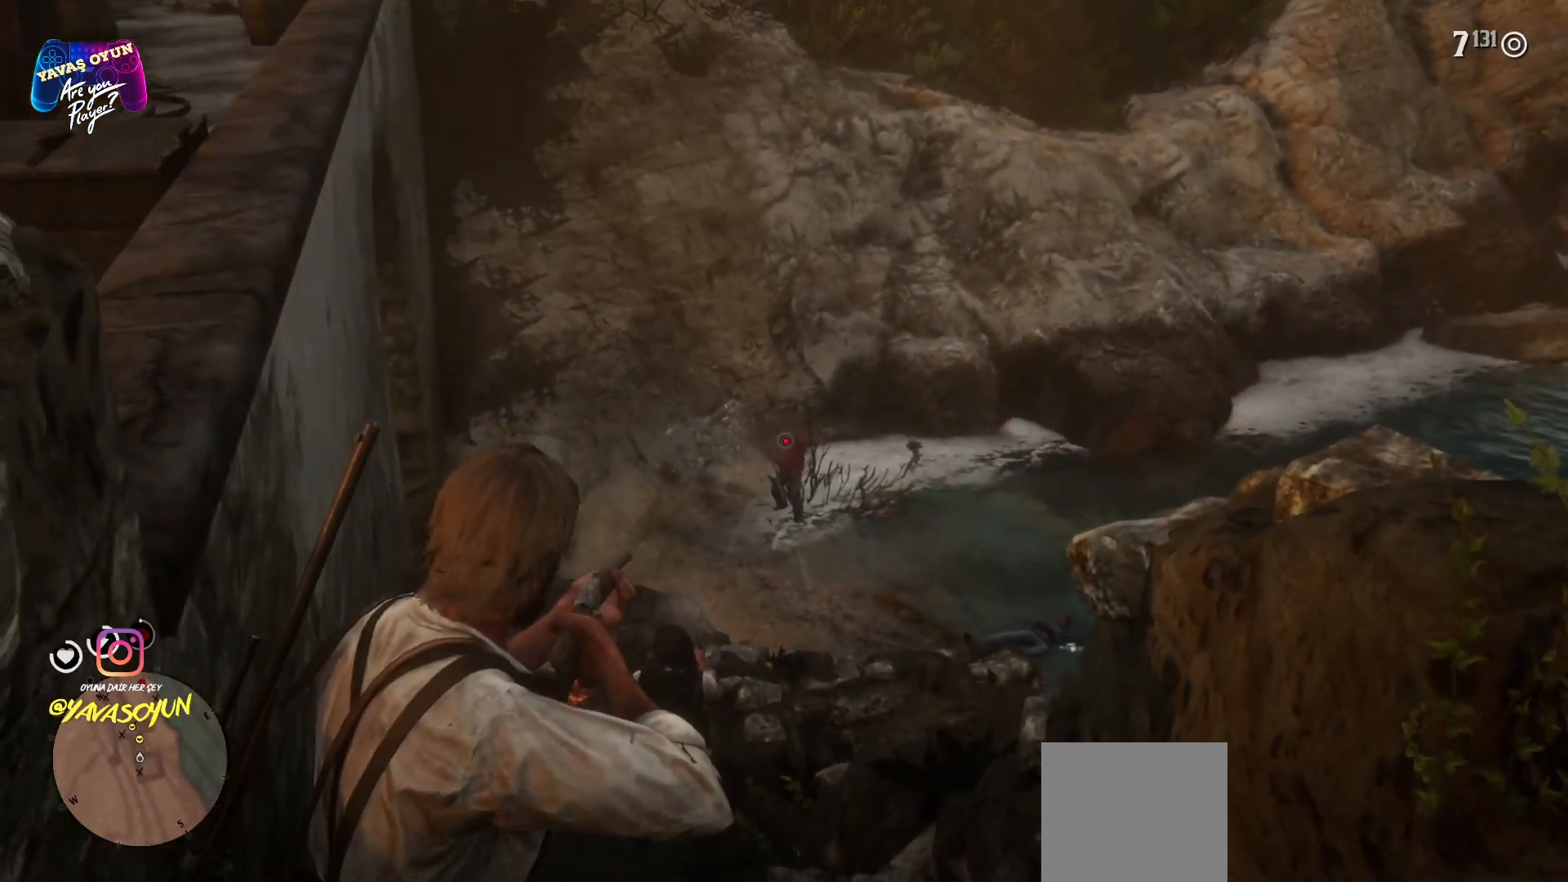
{"buttons": ["L2"], "left_stick": "center", "right_stick": "center", "events": [[200, "R2", "down"], [467, "R2", "up"]]}
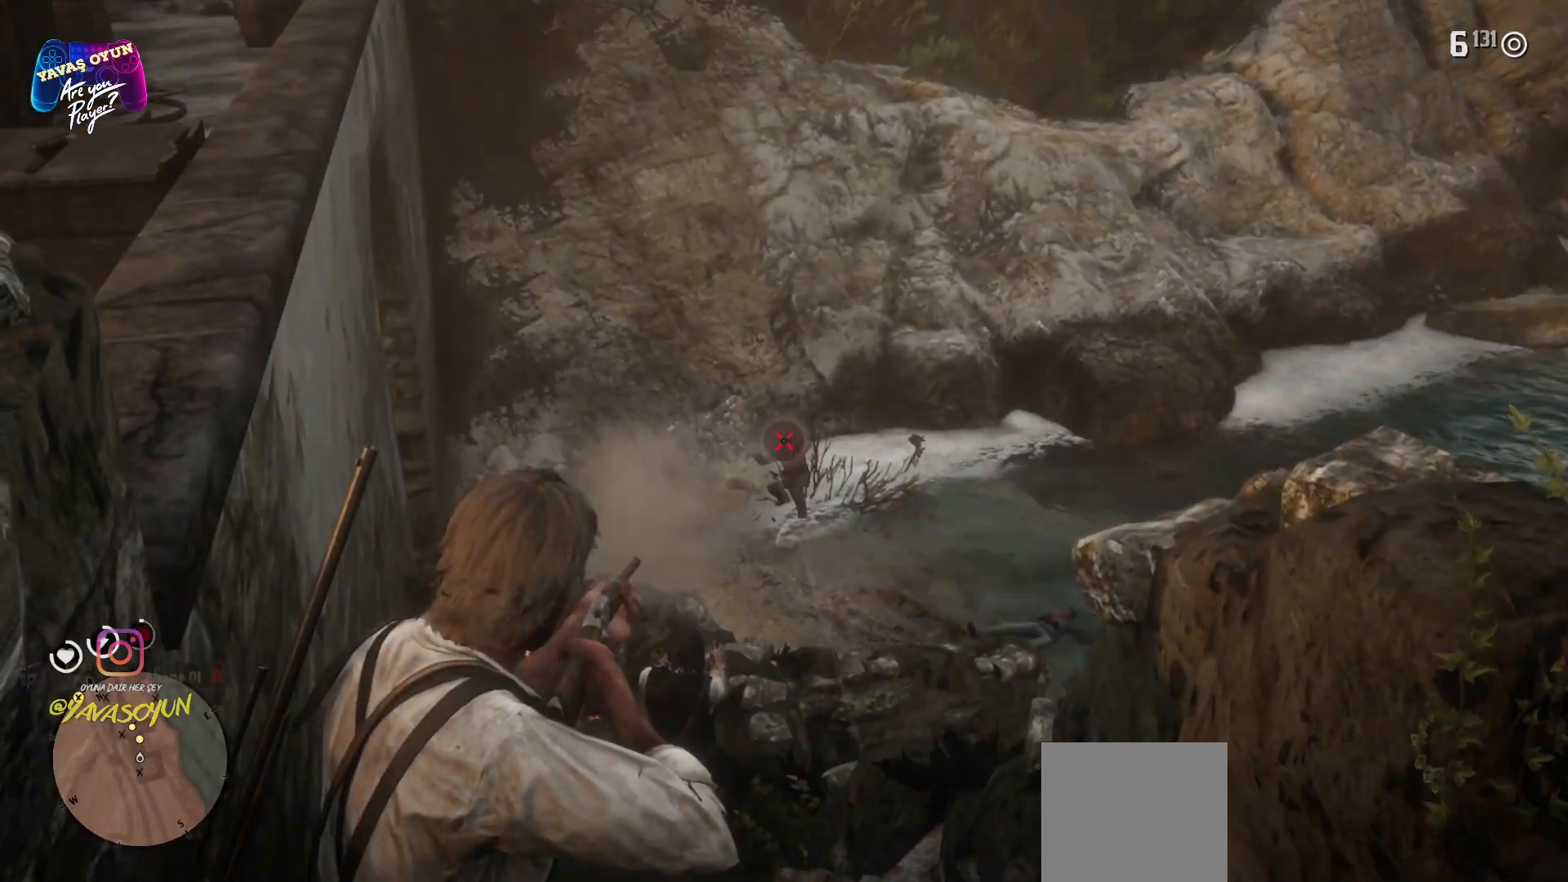
{"buttons": [], "left_stick": "center", "right_stick": "center", "events": [[183, "L2", "up"]]}
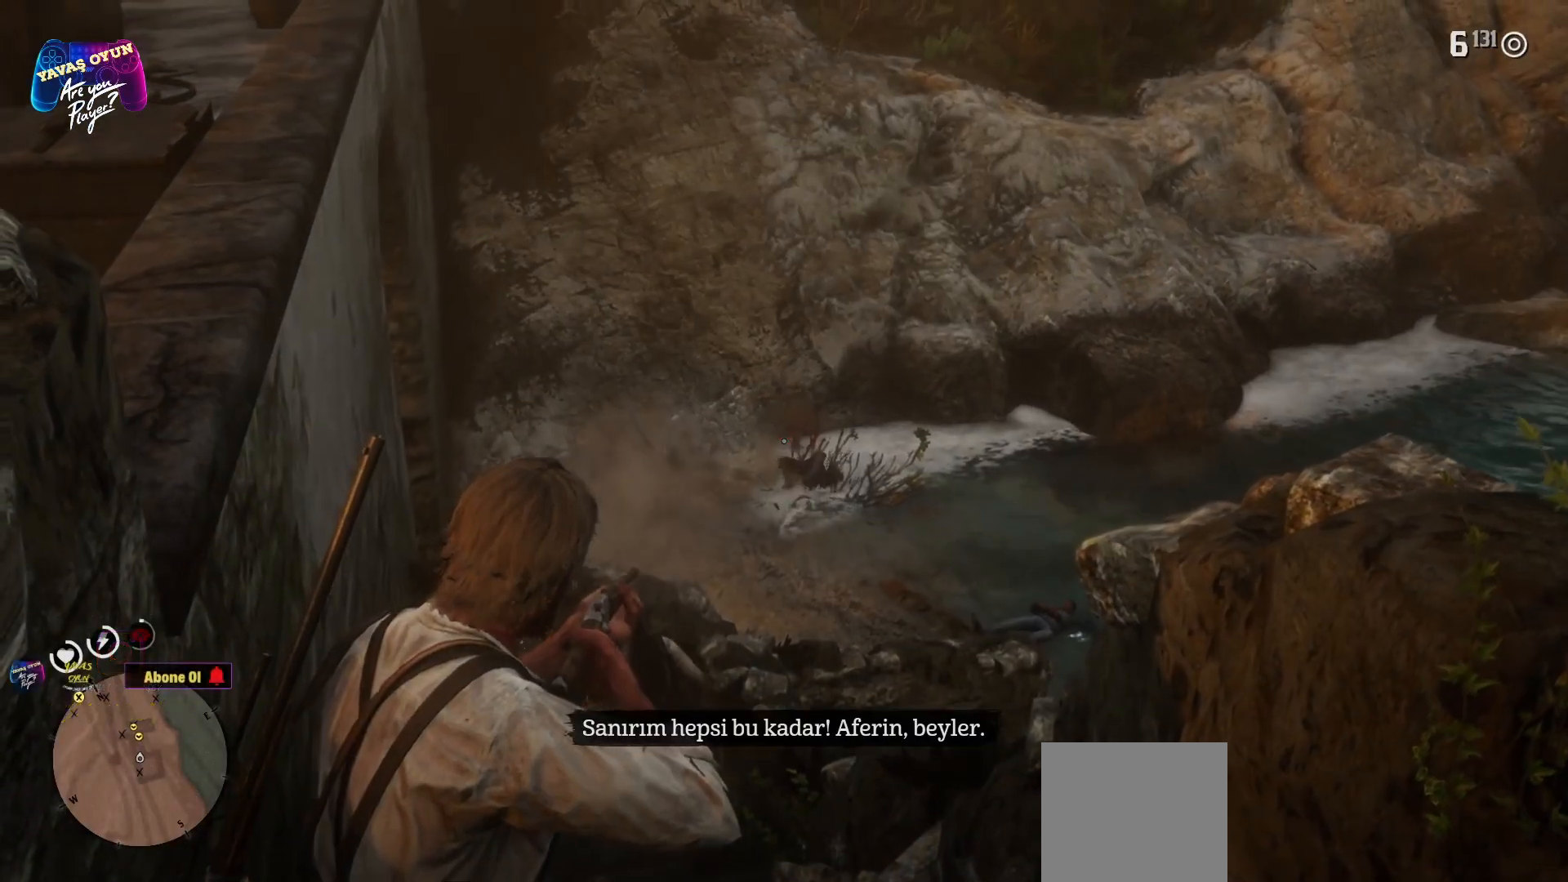
{"buttons": [], "left_stick": "center", "right_stick": "center", "events": []}
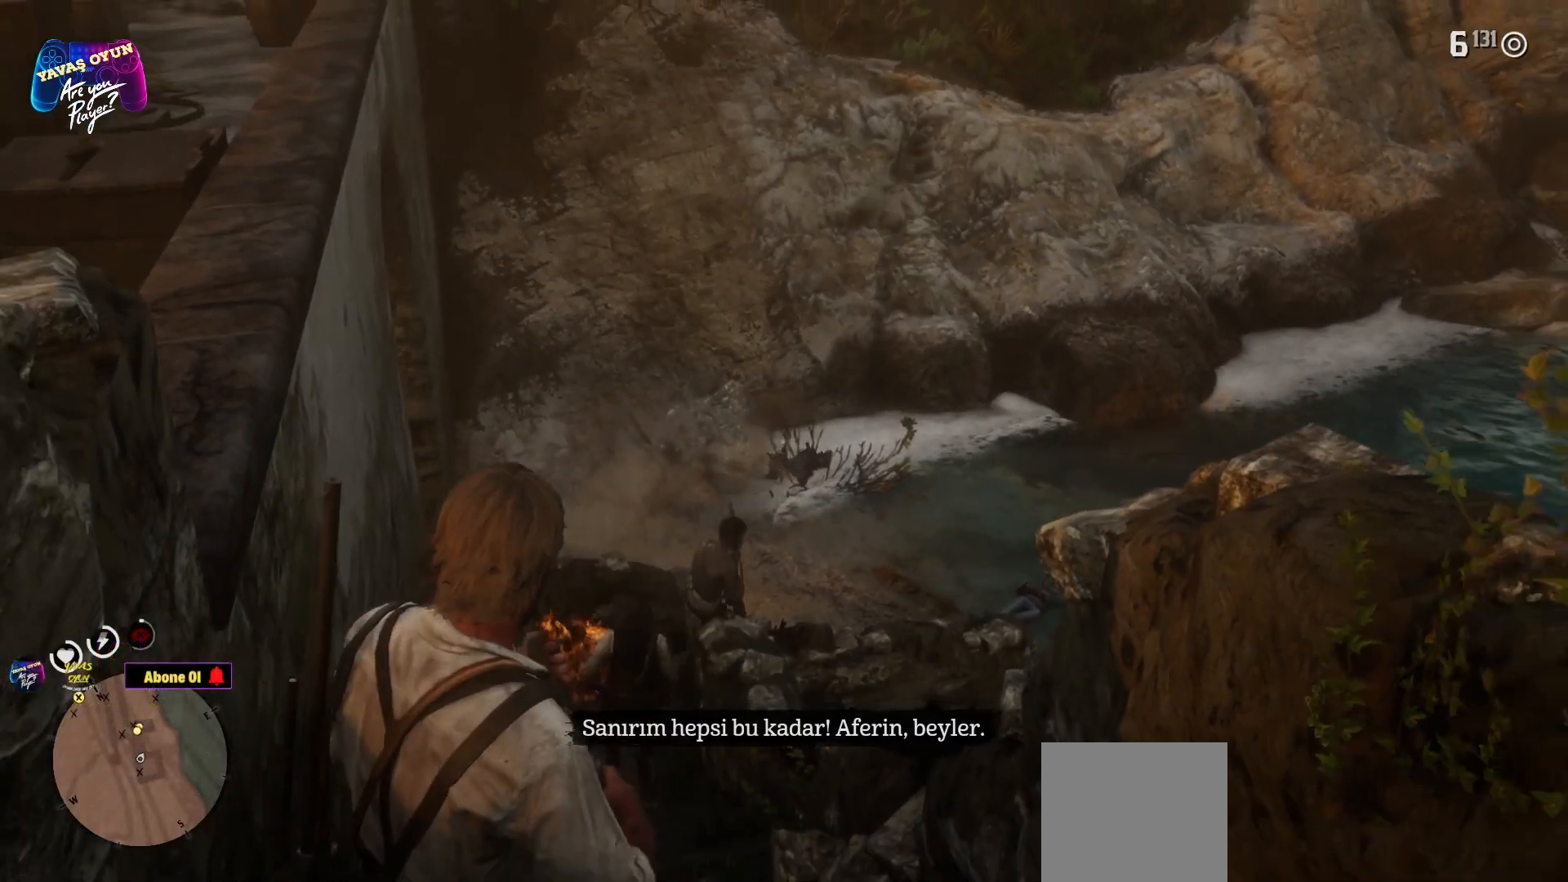
{"buttons": [], "left_stick": "center", "right_stick": "center", "events": []}
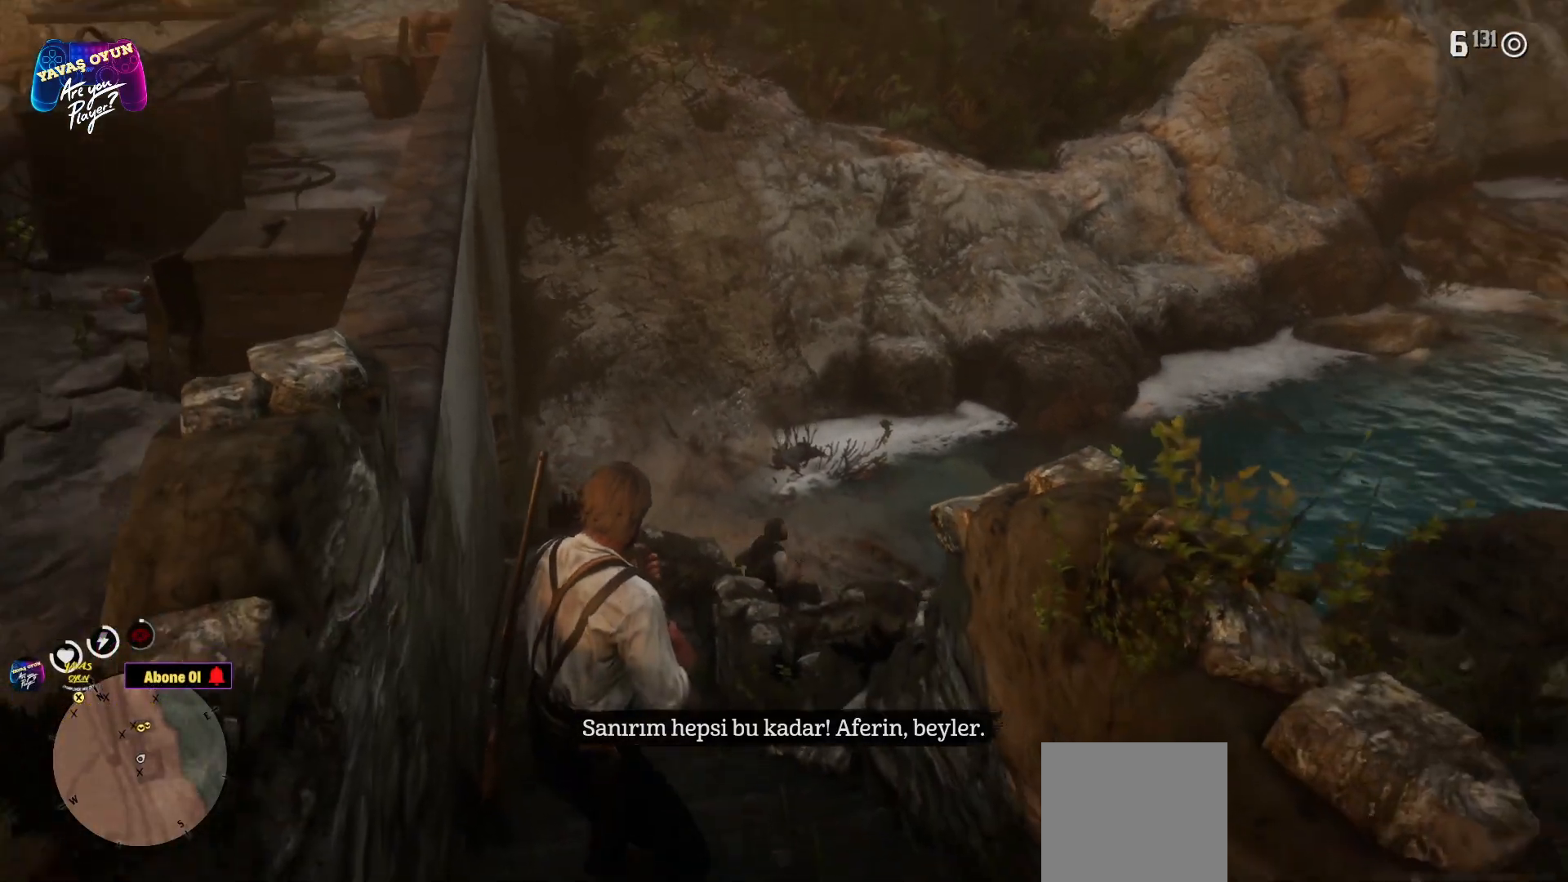
{"buttons": [], "left_stick": "down", "right_stick": "center", "events": [[100, "right_stick", "left"], [133, "left_stick", "down"], [417, "right_stick", "center"]]}
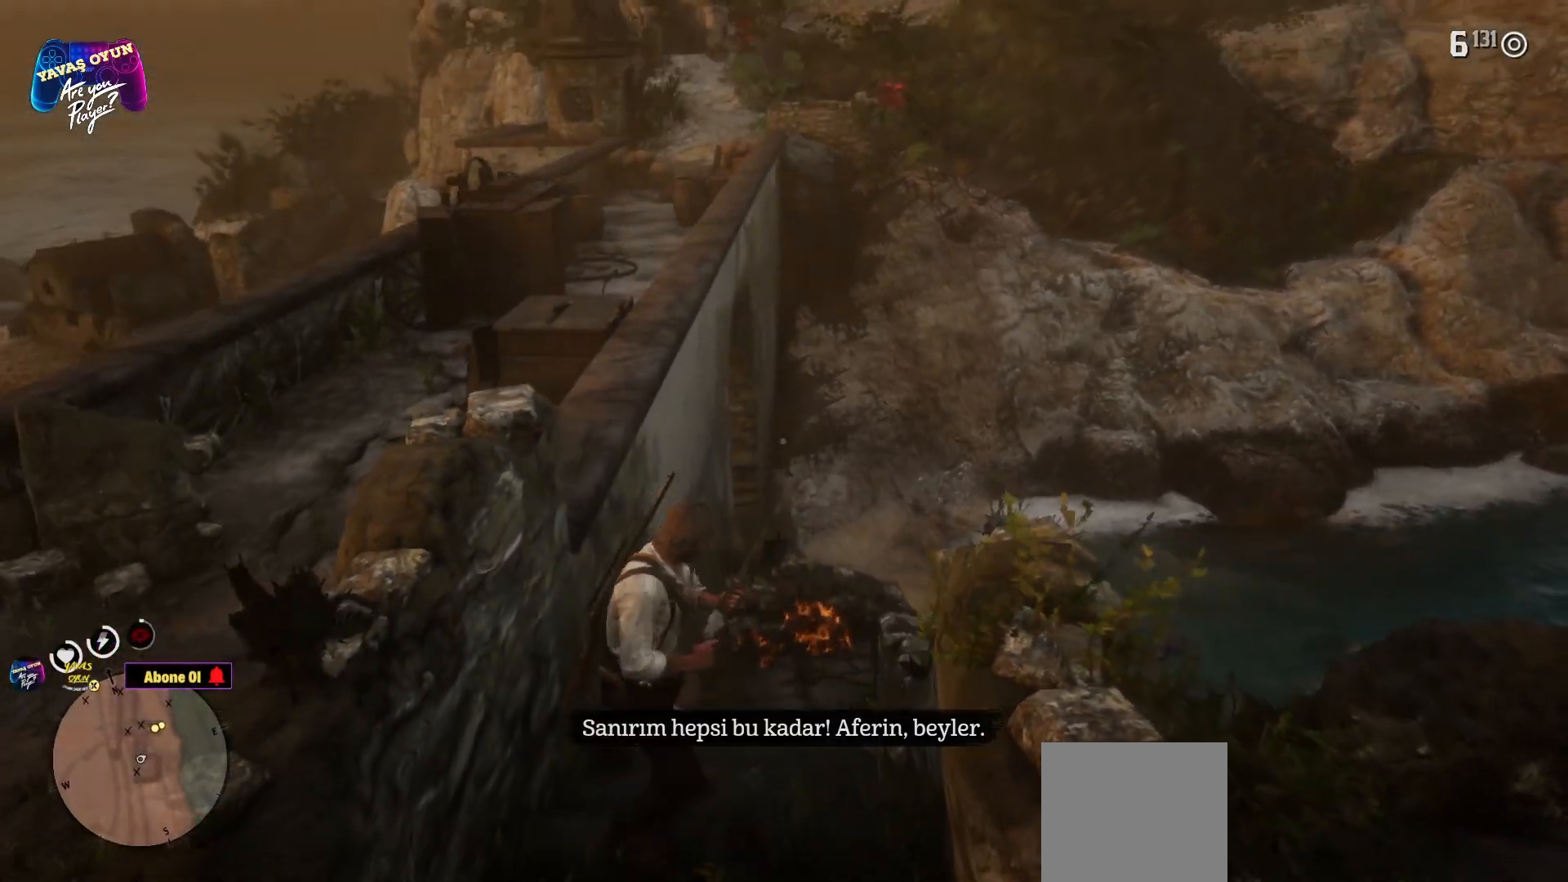
{"buttons": ["A"], "left_stick": "down", "right_stick": "center", "events": [[367, "A", "down"]]}
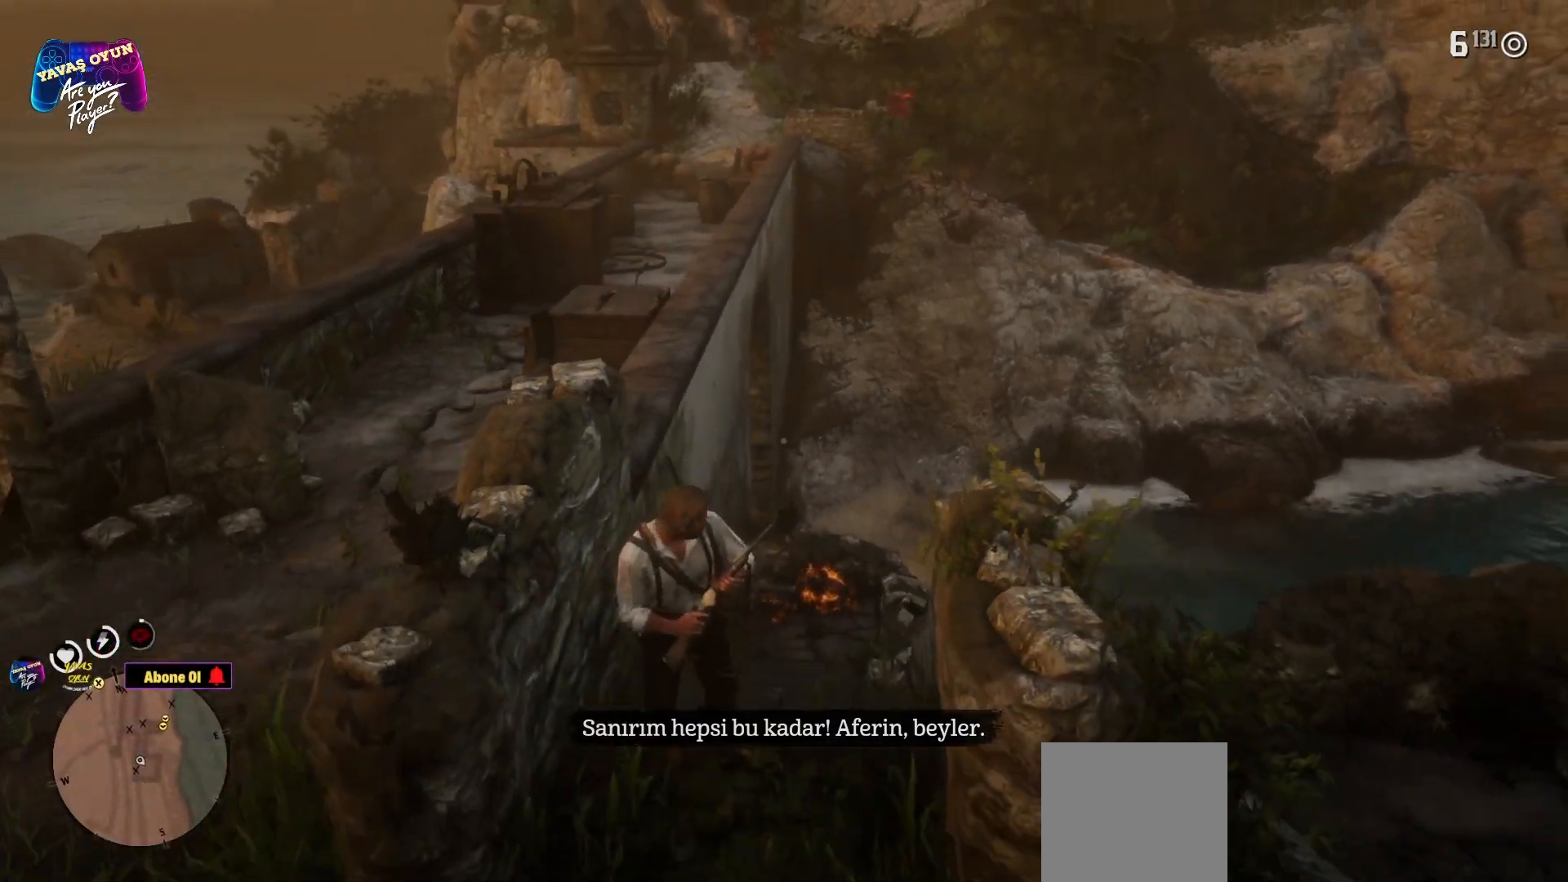
{"buttons": ["A"], "left_stick": "down-left", "right_stick": "center", "events": [[17, "A", "up"], [250, "A", "down"], [383, "A", "up"], [450, "A", "down"], [450, "left_stick", "down-left"]]}
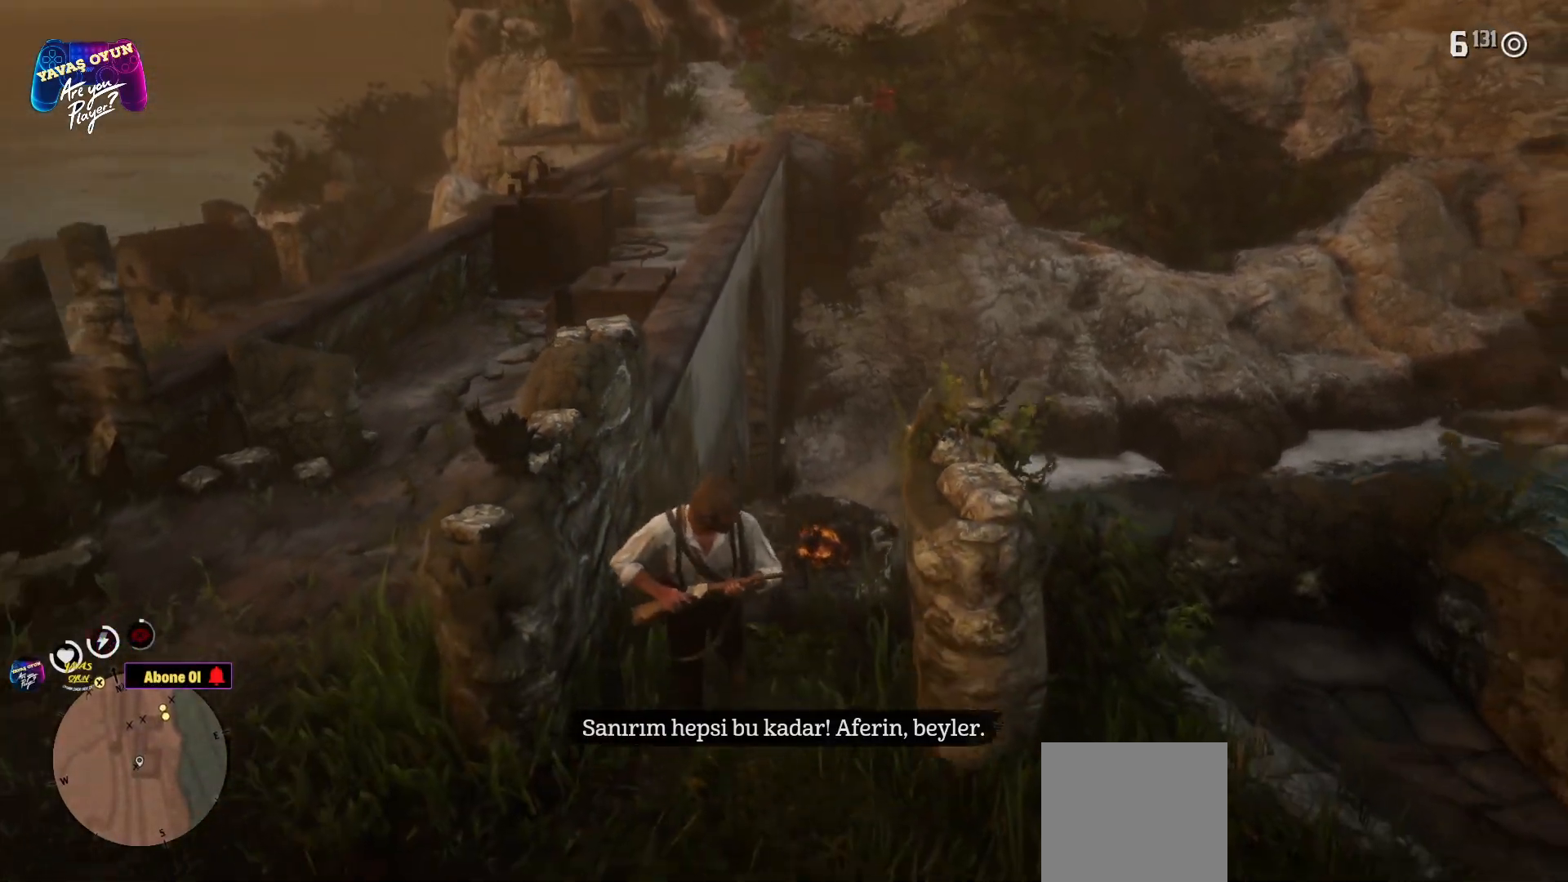
{"buttons": ["A"], "left_stick": "up", "right_stick": "center", "events": [[33, "A", "up"], [50, "left_stick", "left"], [417, "A", "down"], [467, "left_stick", "up"]]}
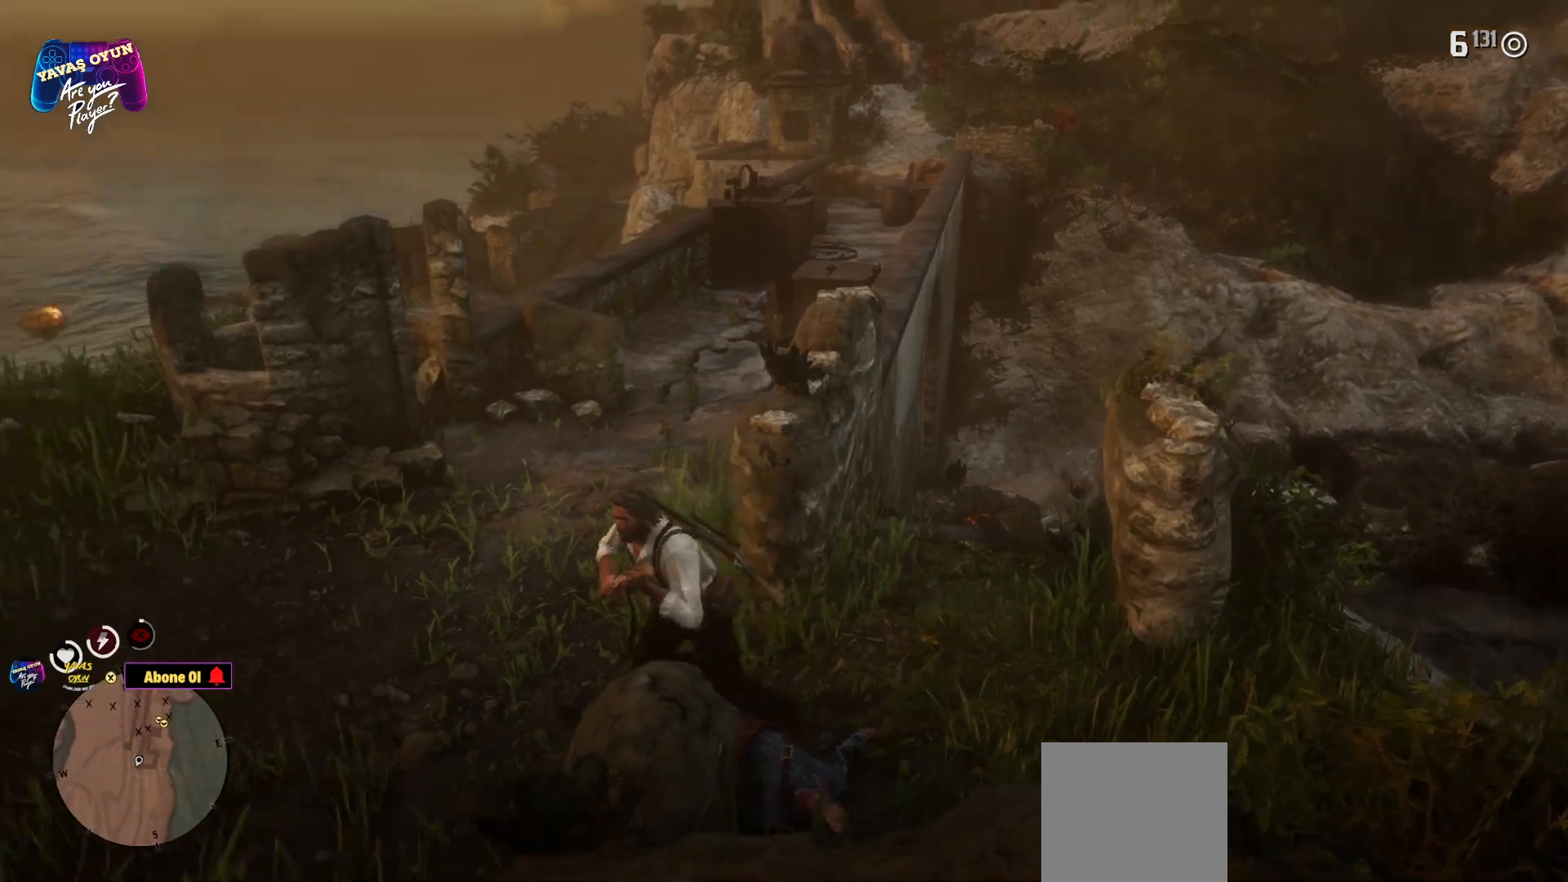
{"buttons": ["A"], "left_stick": "up-right", "right_stick": "center", "events": [[50, "A", "up"], [67, "A", "down"], [217, "A", "up"], [267, "left_stick", "up-right"], [300, "A", "down"]]}
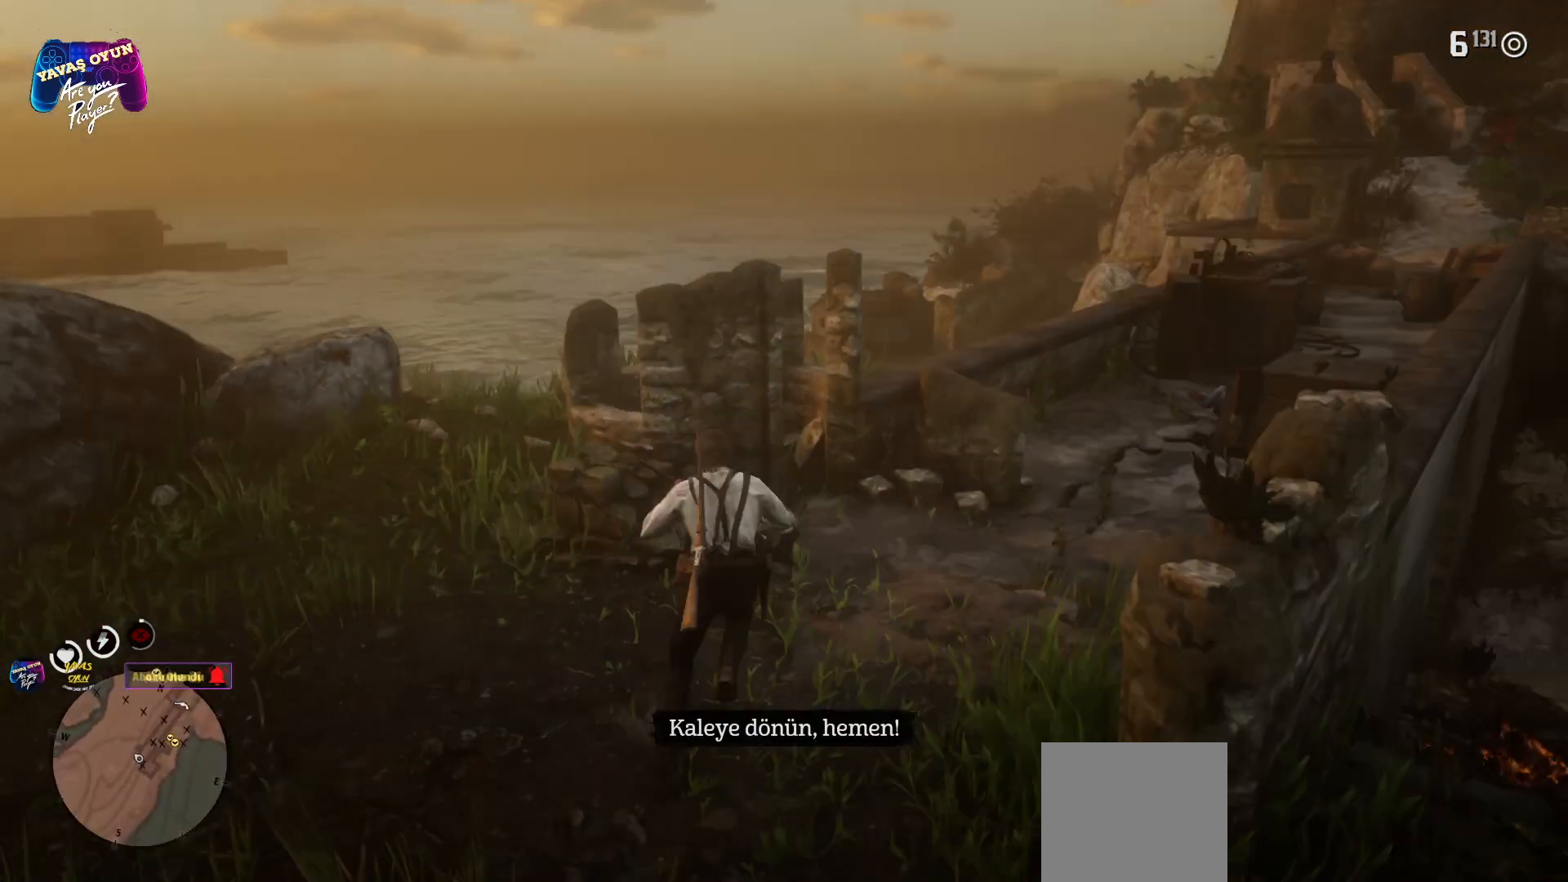
{"buttons": [], "left_stick": "right", "right_stick": "center", "events": [[200, "A", "up"], [383, "A", "down"], [483, "left_stick", "right"], [500, "A", "up"]]}
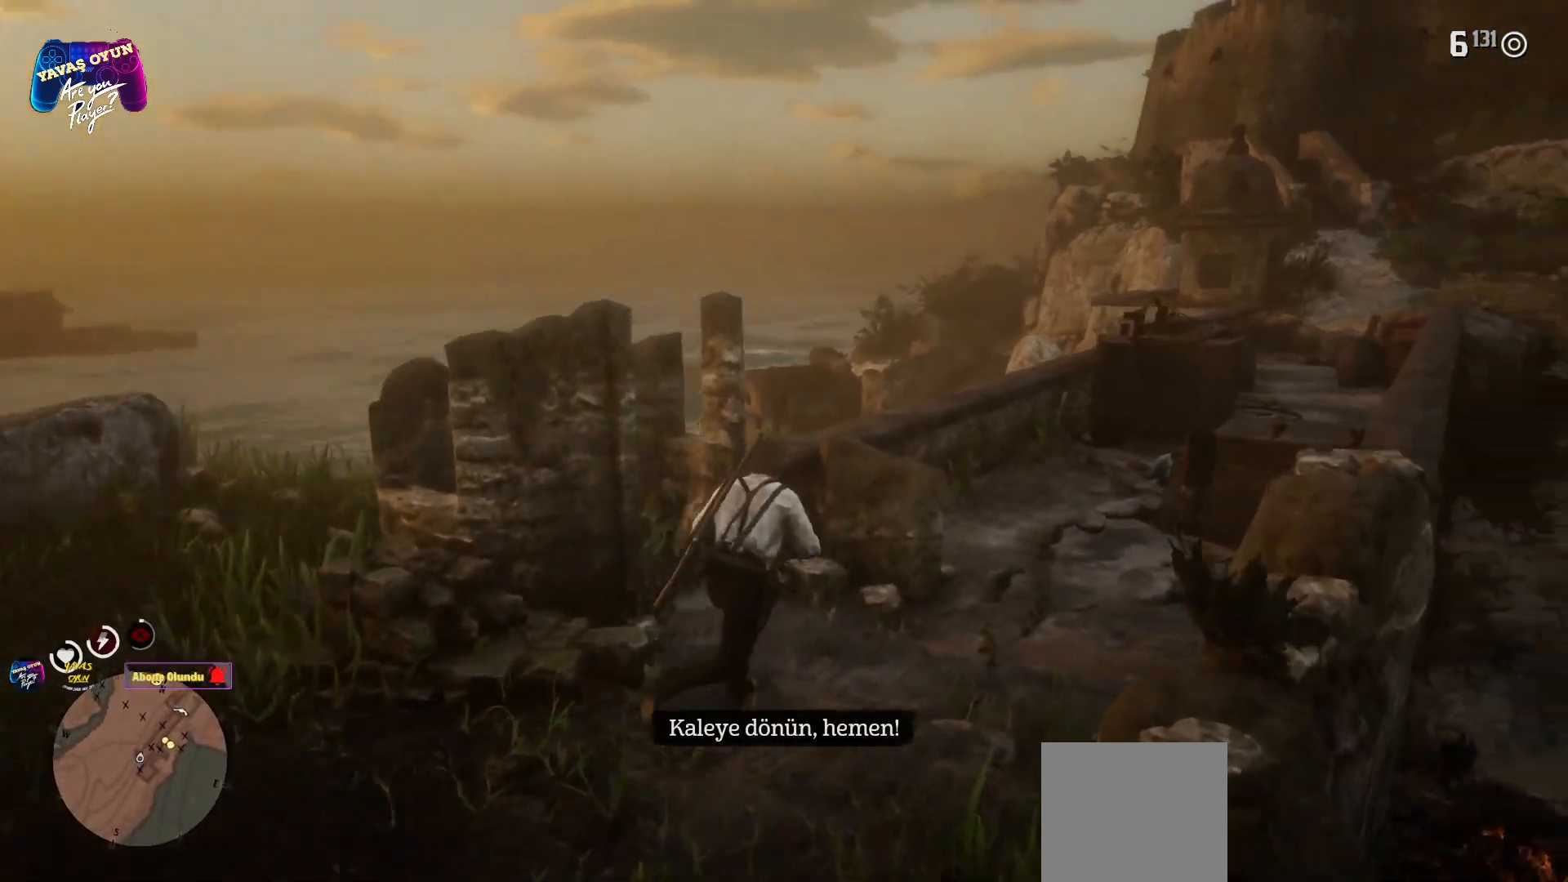
{"buttons": ["A"], "left_stick": "up", "right_stick": "center", "events": [[33, "A", "down"], [300, "A", "up"], [300, "left_stick", "up"], [350, "A", "down"]]}
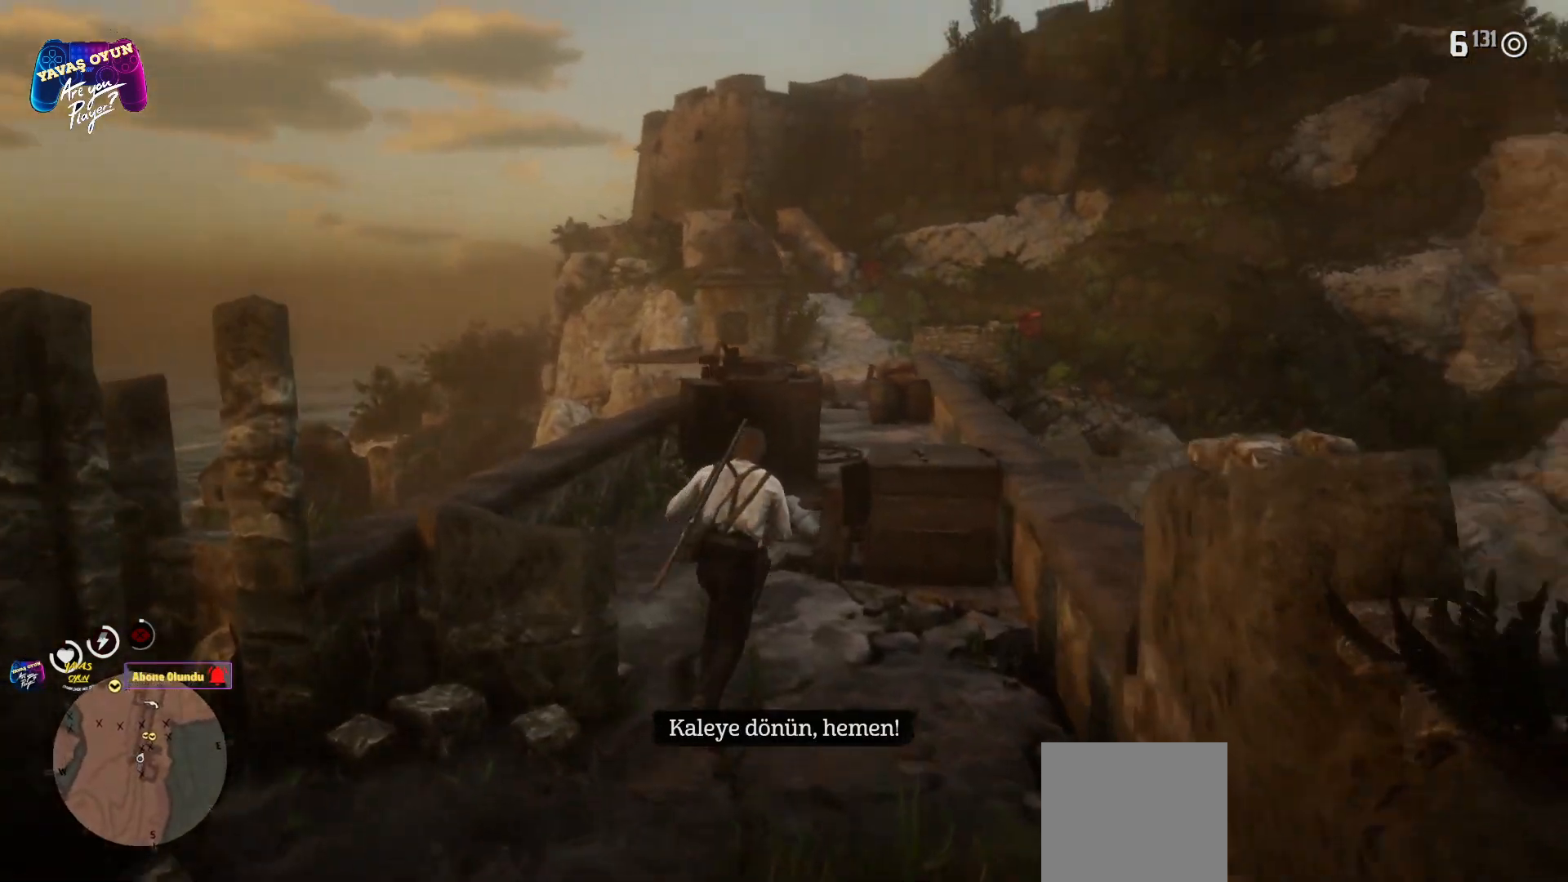
{"buttons": ["A"], "left_stick": "up", "right_stick": "center", "events": [[350, "A", "up"], [450, "A", "down"]]}
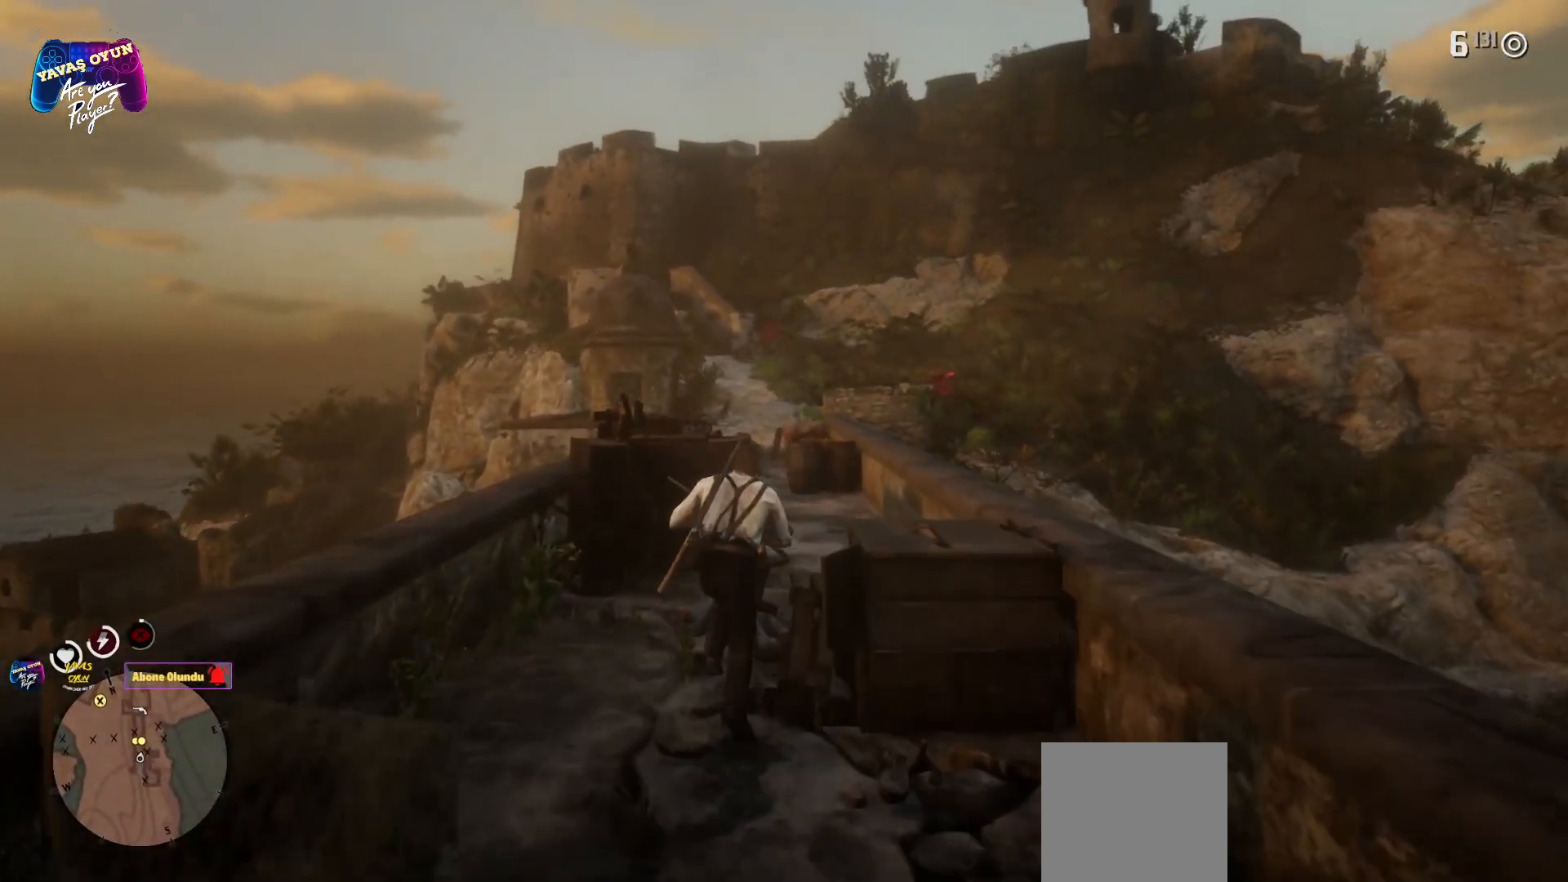
{"buttons": ["A"], "left_stick": "up", "right_stick": "center", "events": [[33, "A", "up"], [117, "A", "down"], [200, "A", "up"], [333, "A", "down"]]}
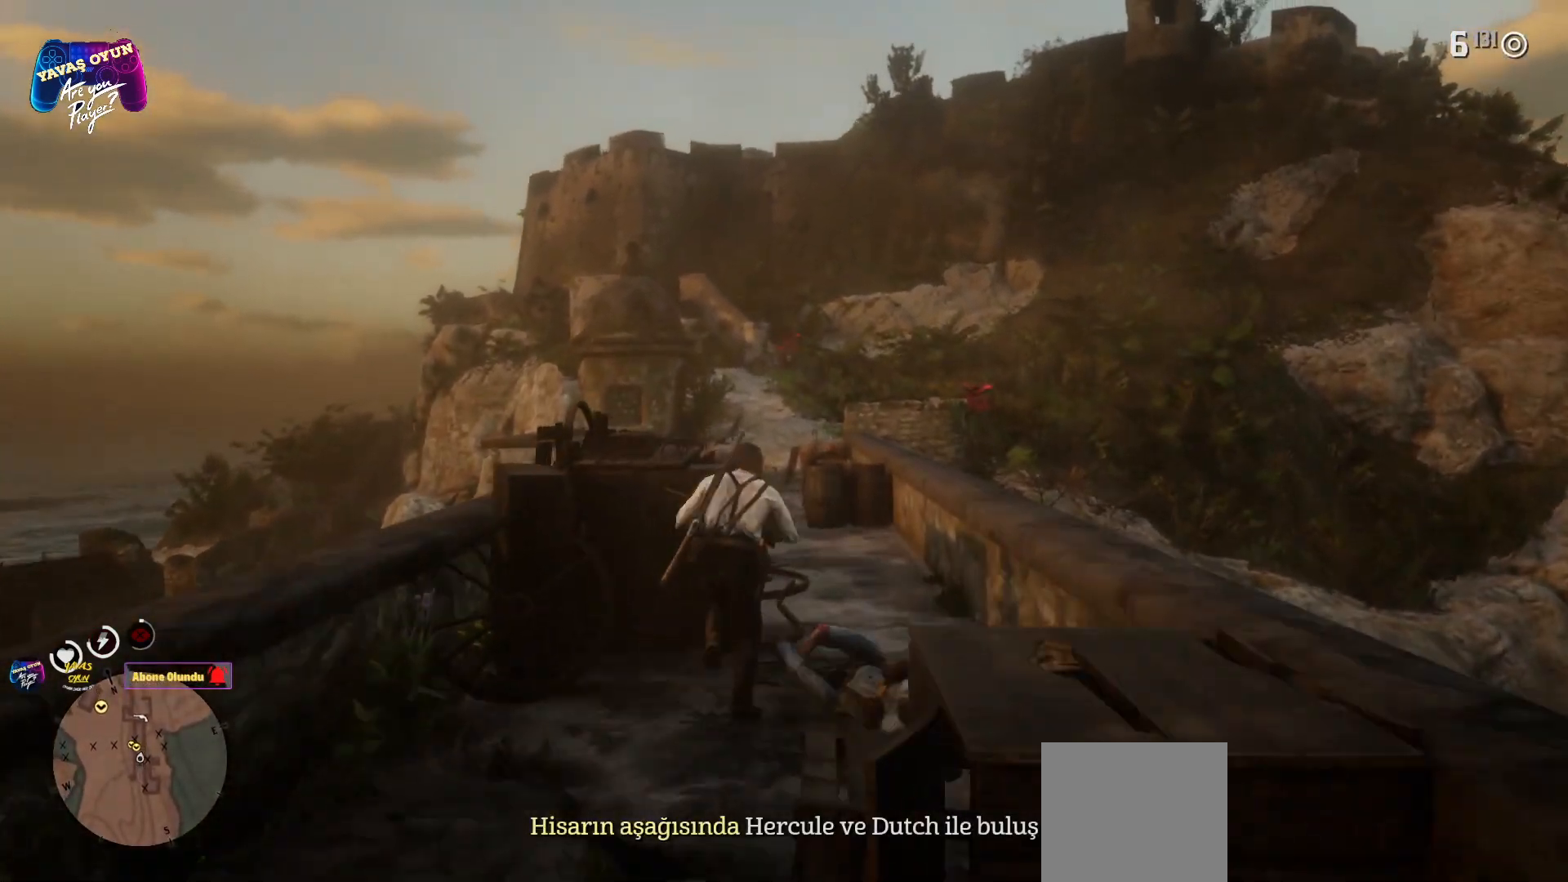
{"buttons": [], "left_stick": "center", "right_stick": "center", "events": [[500, "A", "up"], [500, "left_stick", "center"]]}
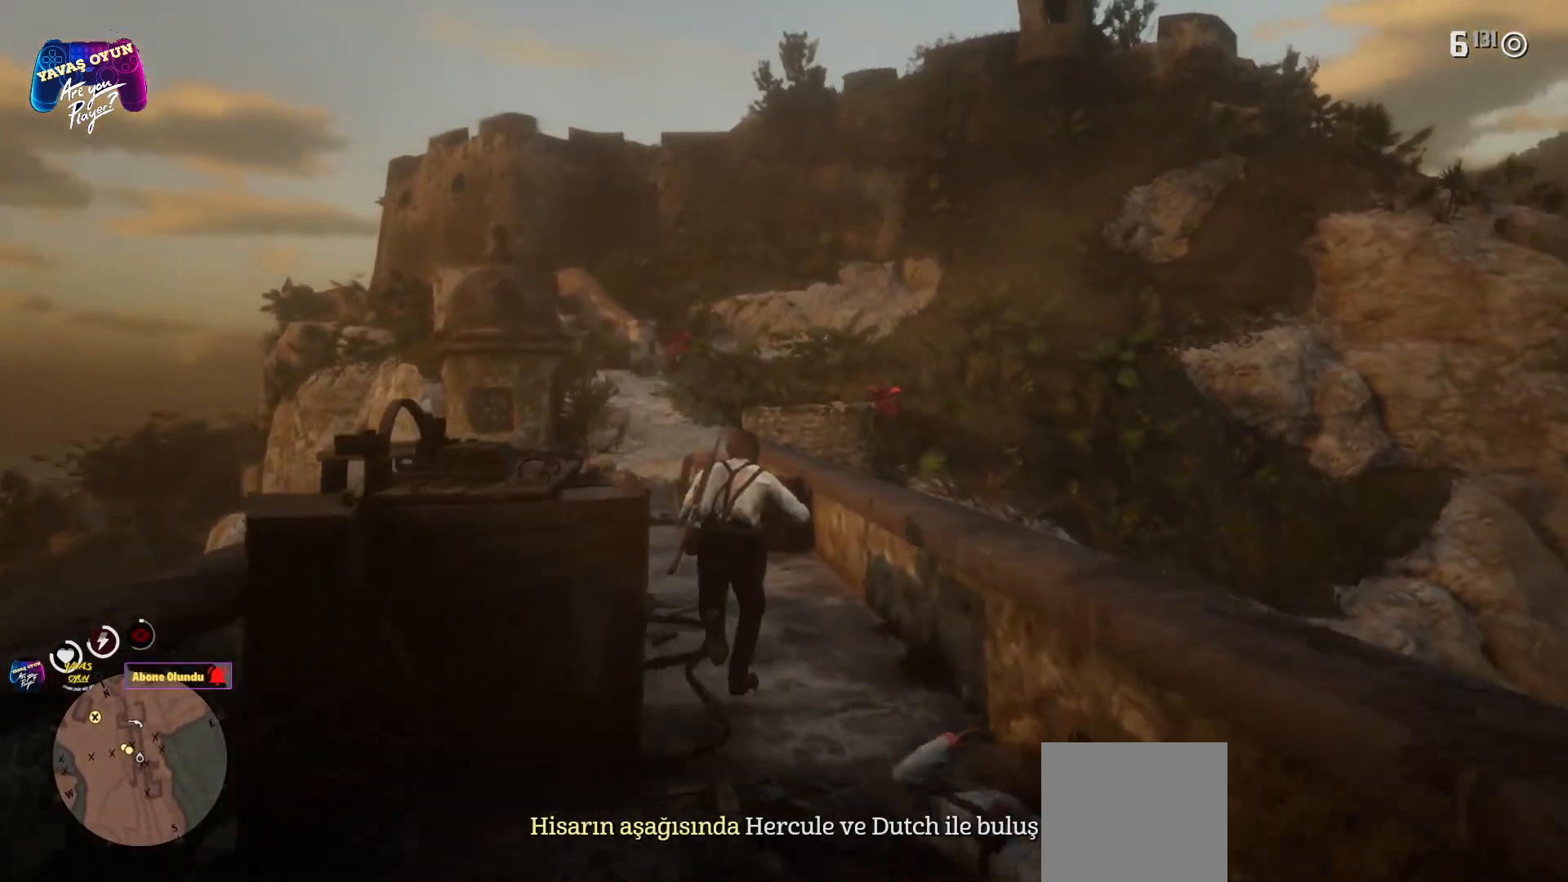
{"buttons": [], "left_stick": "center", "right_stick": "center", "events": []}
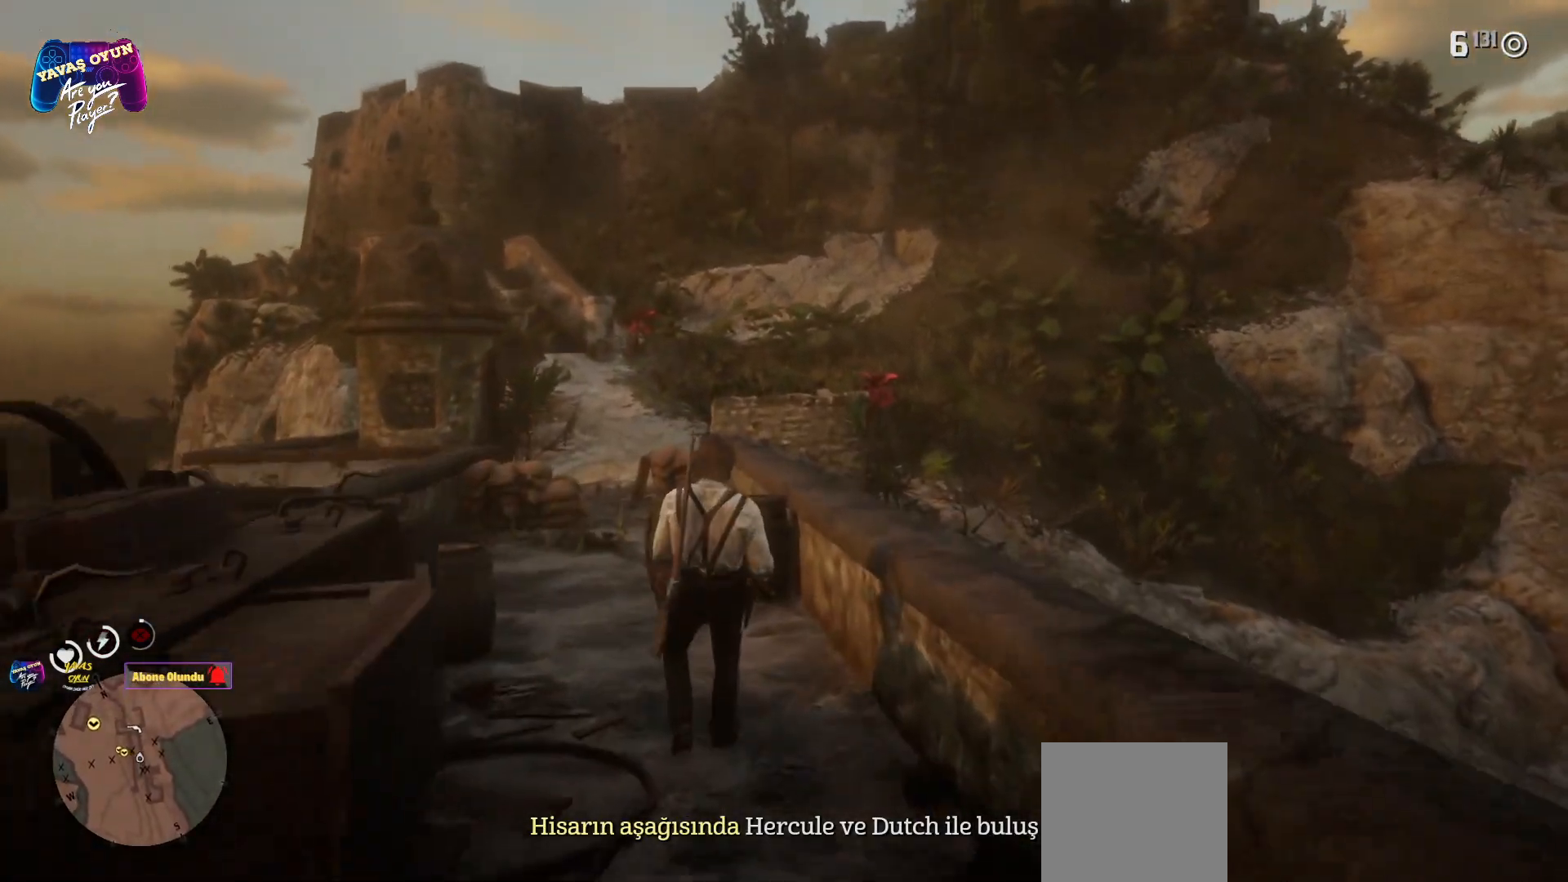
{"buttons": [], "left_stick": "center", "right_stick": "center", "events": []}
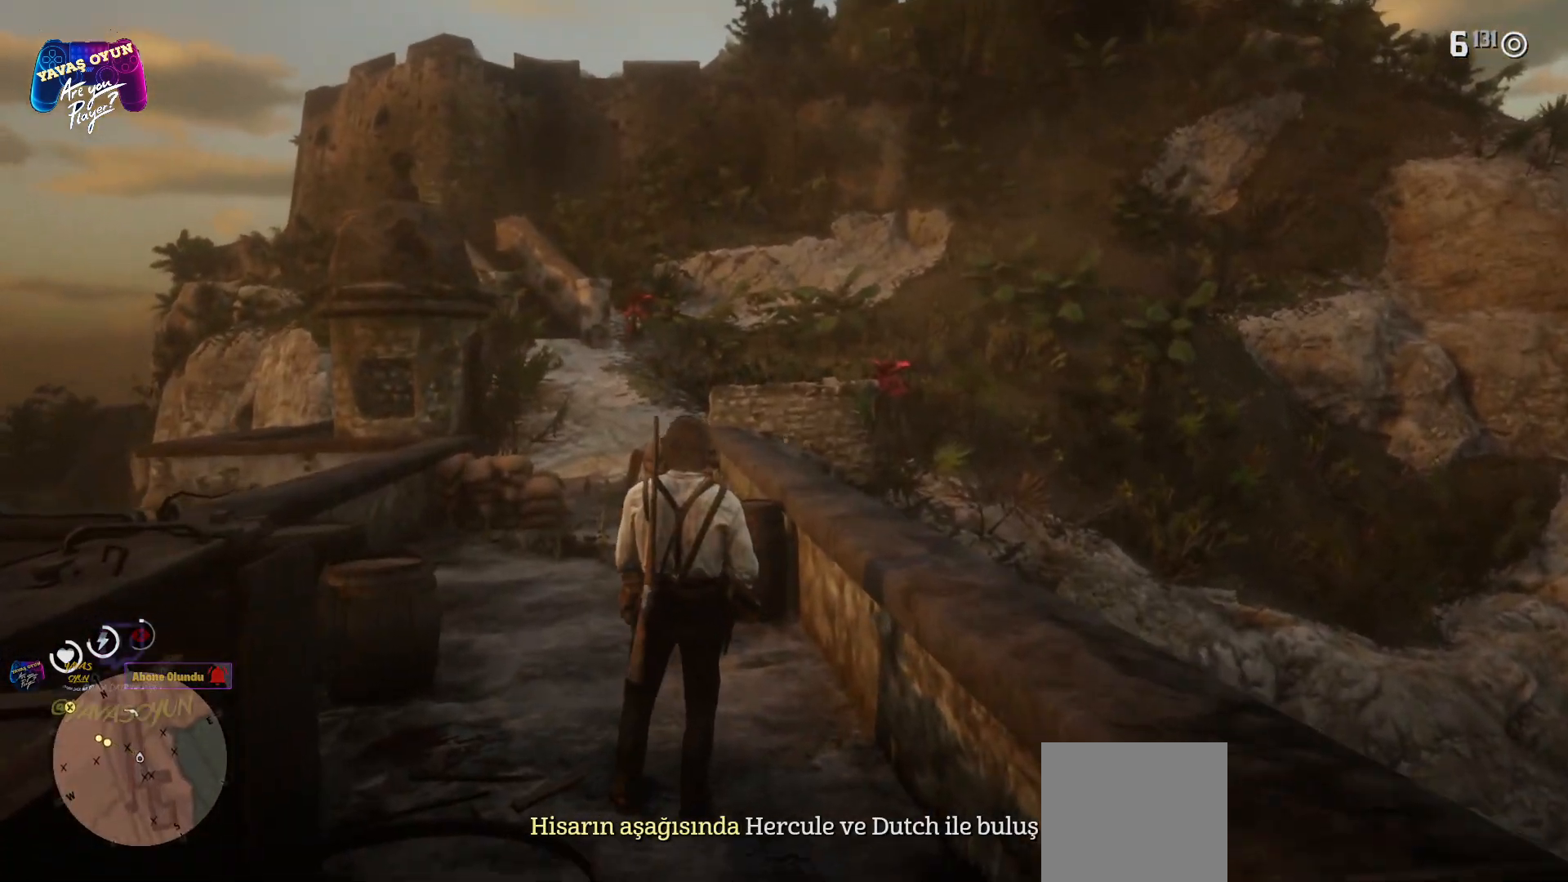
{"buttons": ["L1"], "left_stick": "up-left", "right_stick": "center", "events": [[467, "L1", "down"], [467, "left_stick", "up-left"]]}
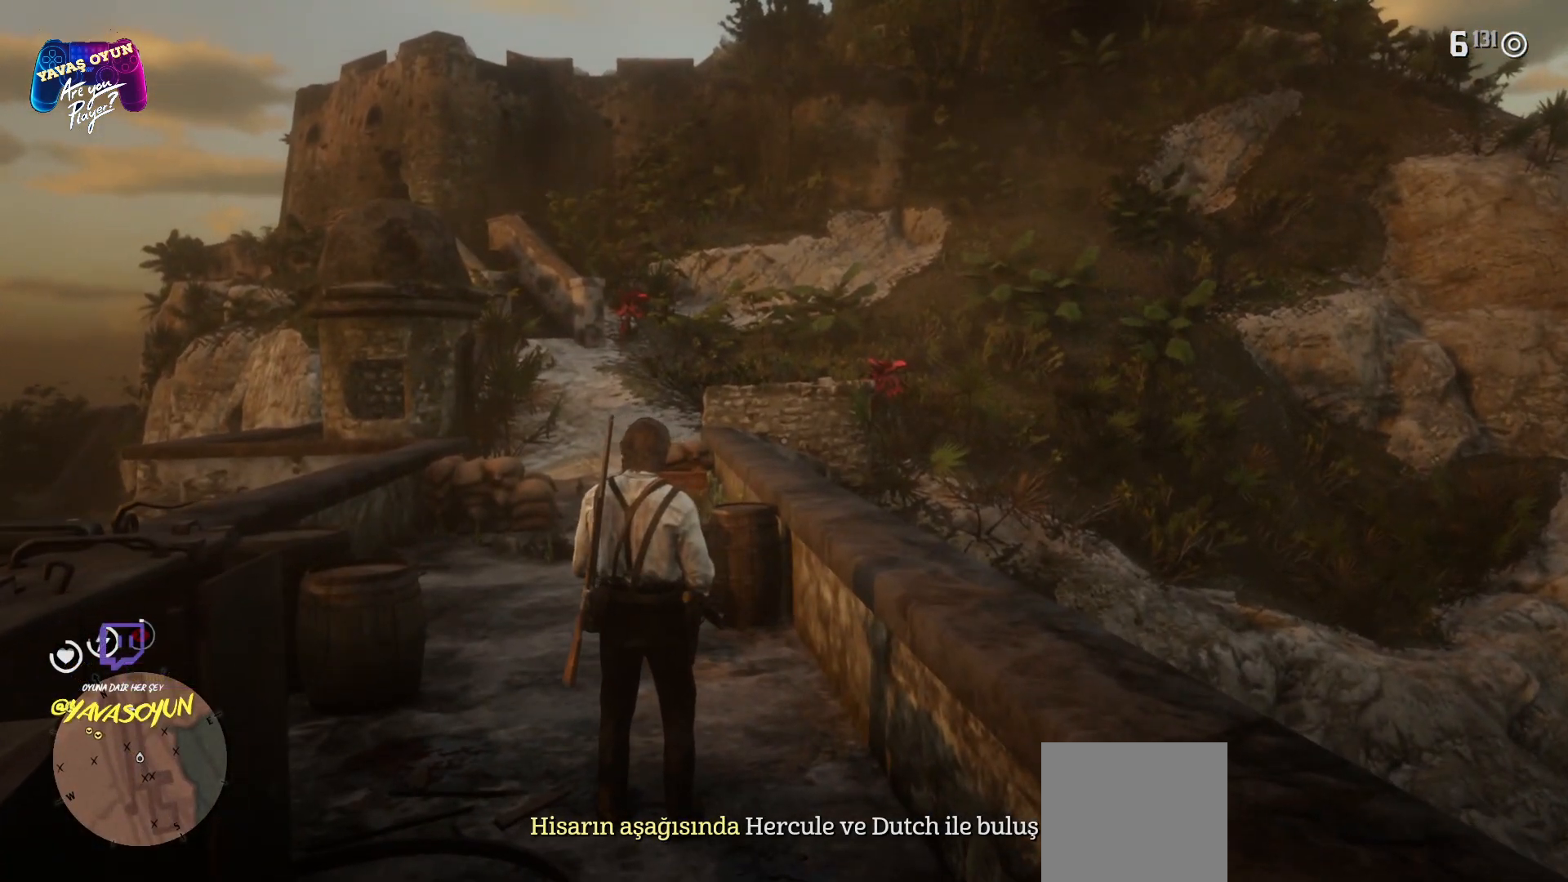
{"buttons": ["L1"], "left_stick": "up-left", "right_stick": "center", "events": [[167, "R1", "down"], [350, "R1", "up"]]}
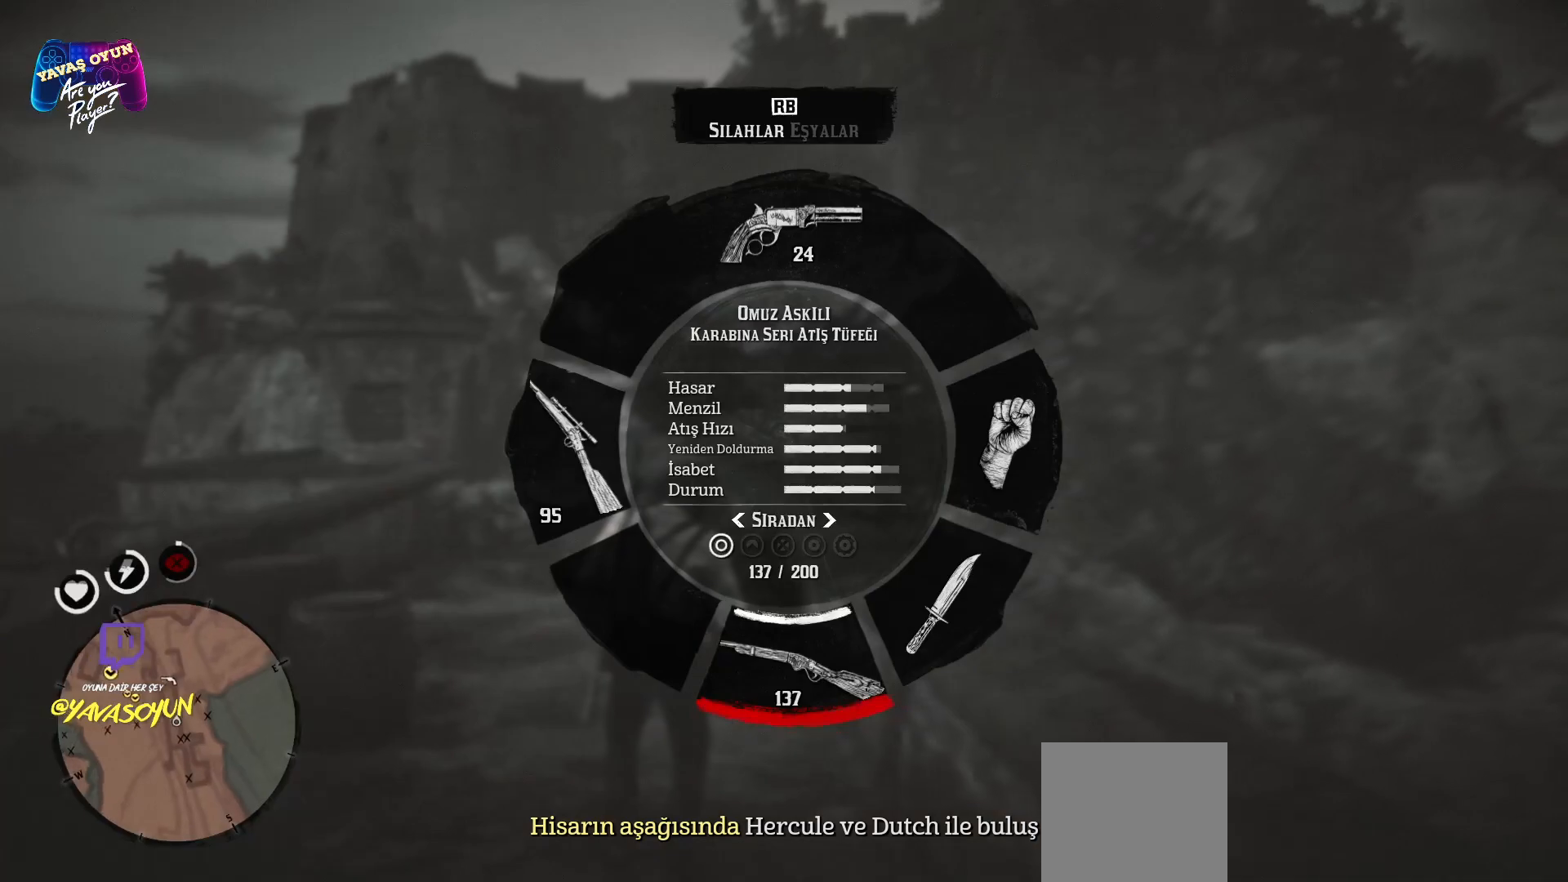
{"buttons": ["L1"], "left_stick": "up-left", "right_stick": "center", "events": []}
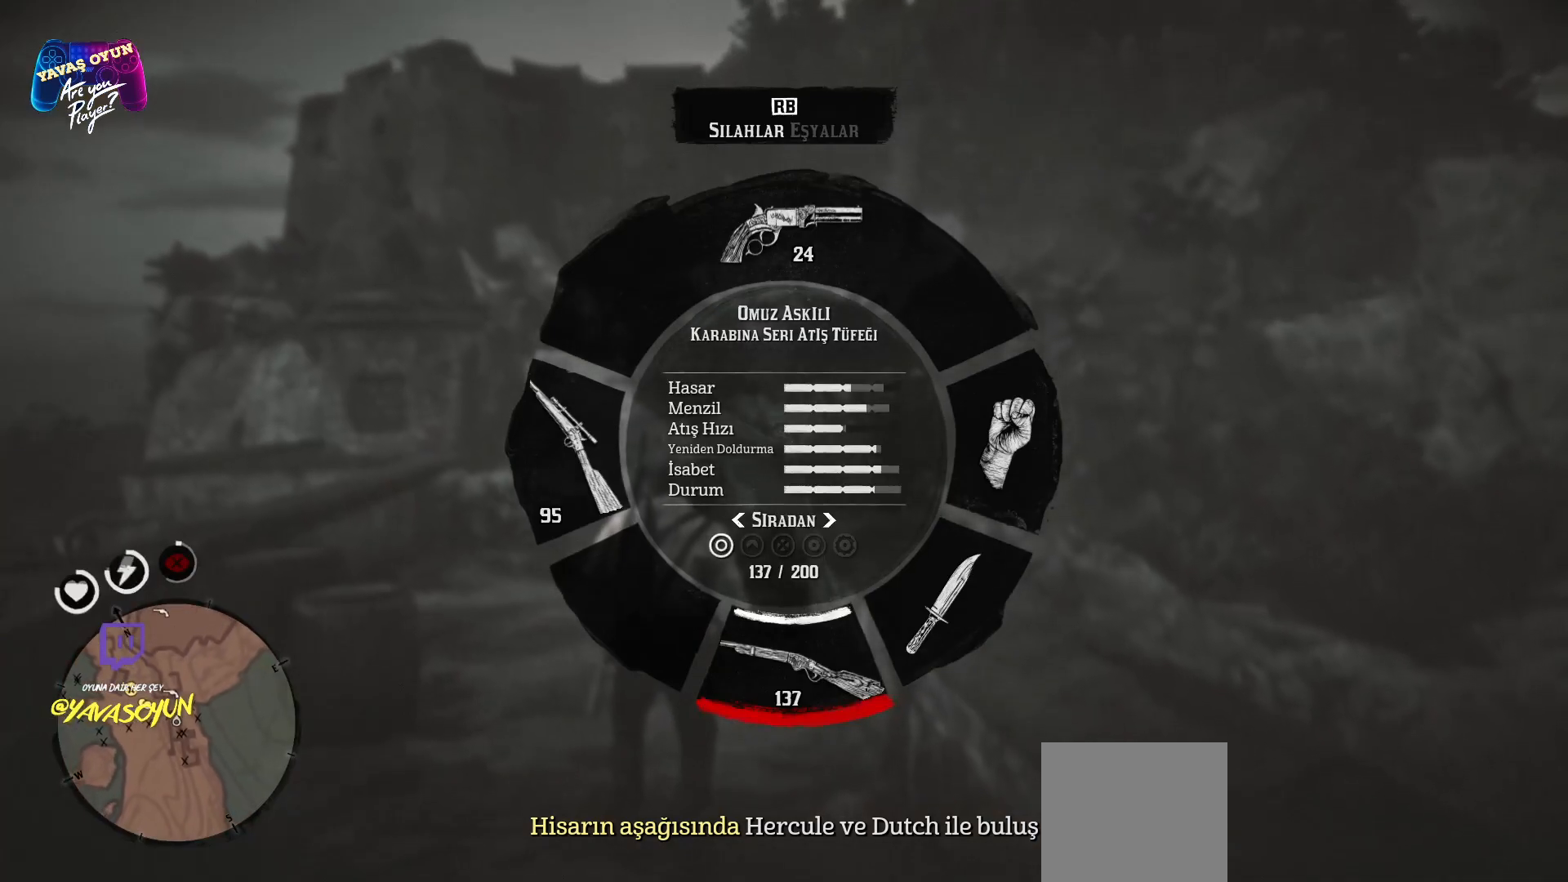
{"buttons": ["L1"], "left_stick": "up-left", "right_stick": "center", "events": [[217, "R1", "down"], [300, "R1", "up"]]}
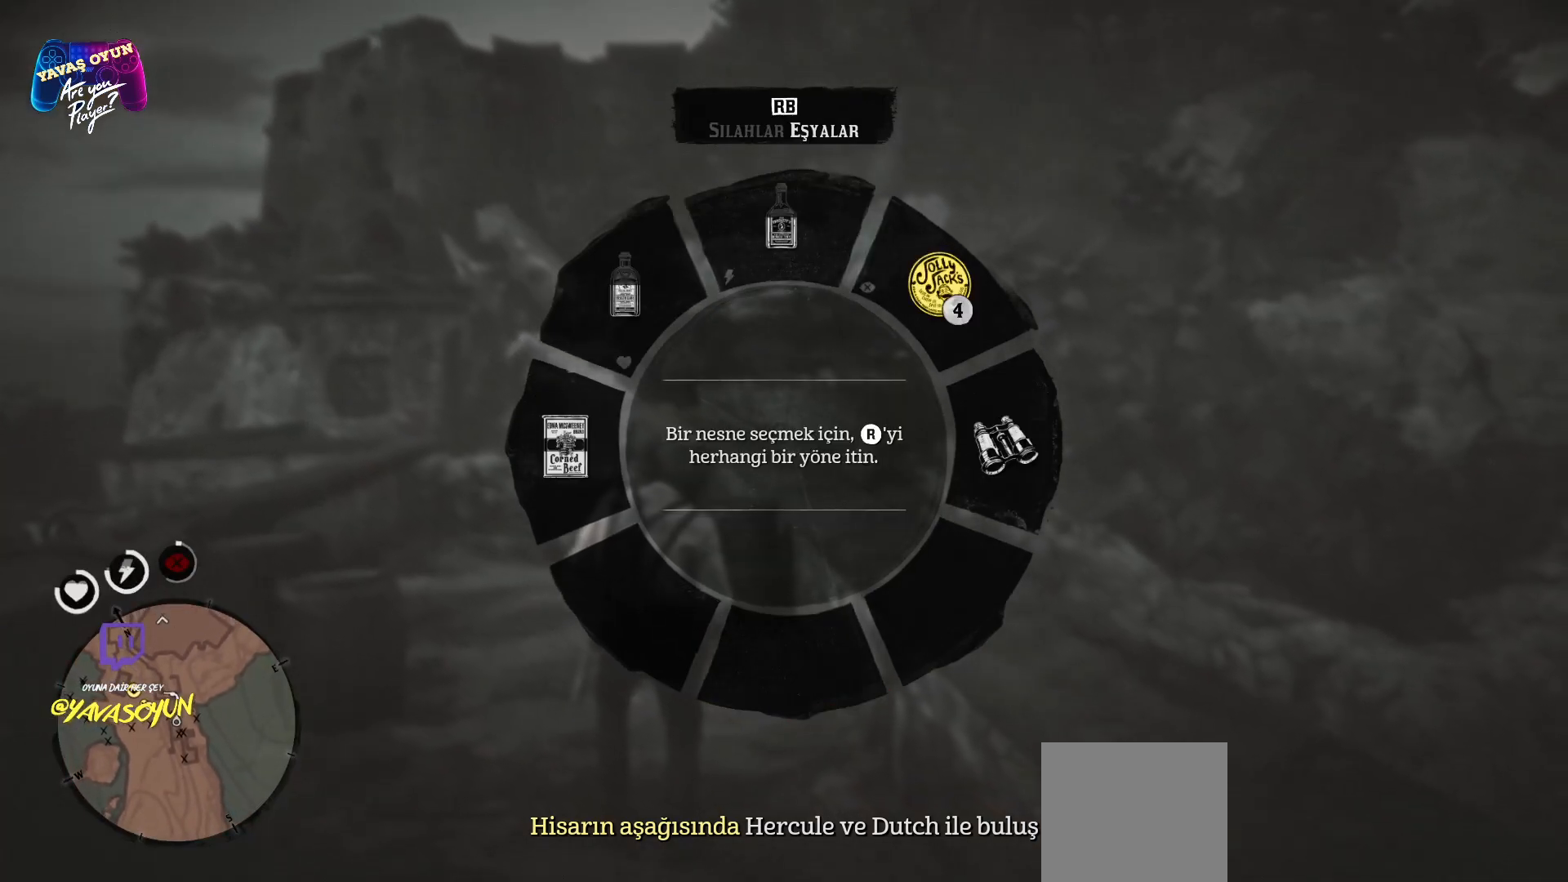
{"buttons": ["L1"], "left_stick": "up-left", "right_stick": "left", "events": [[383, "right_stick", "left"]]}
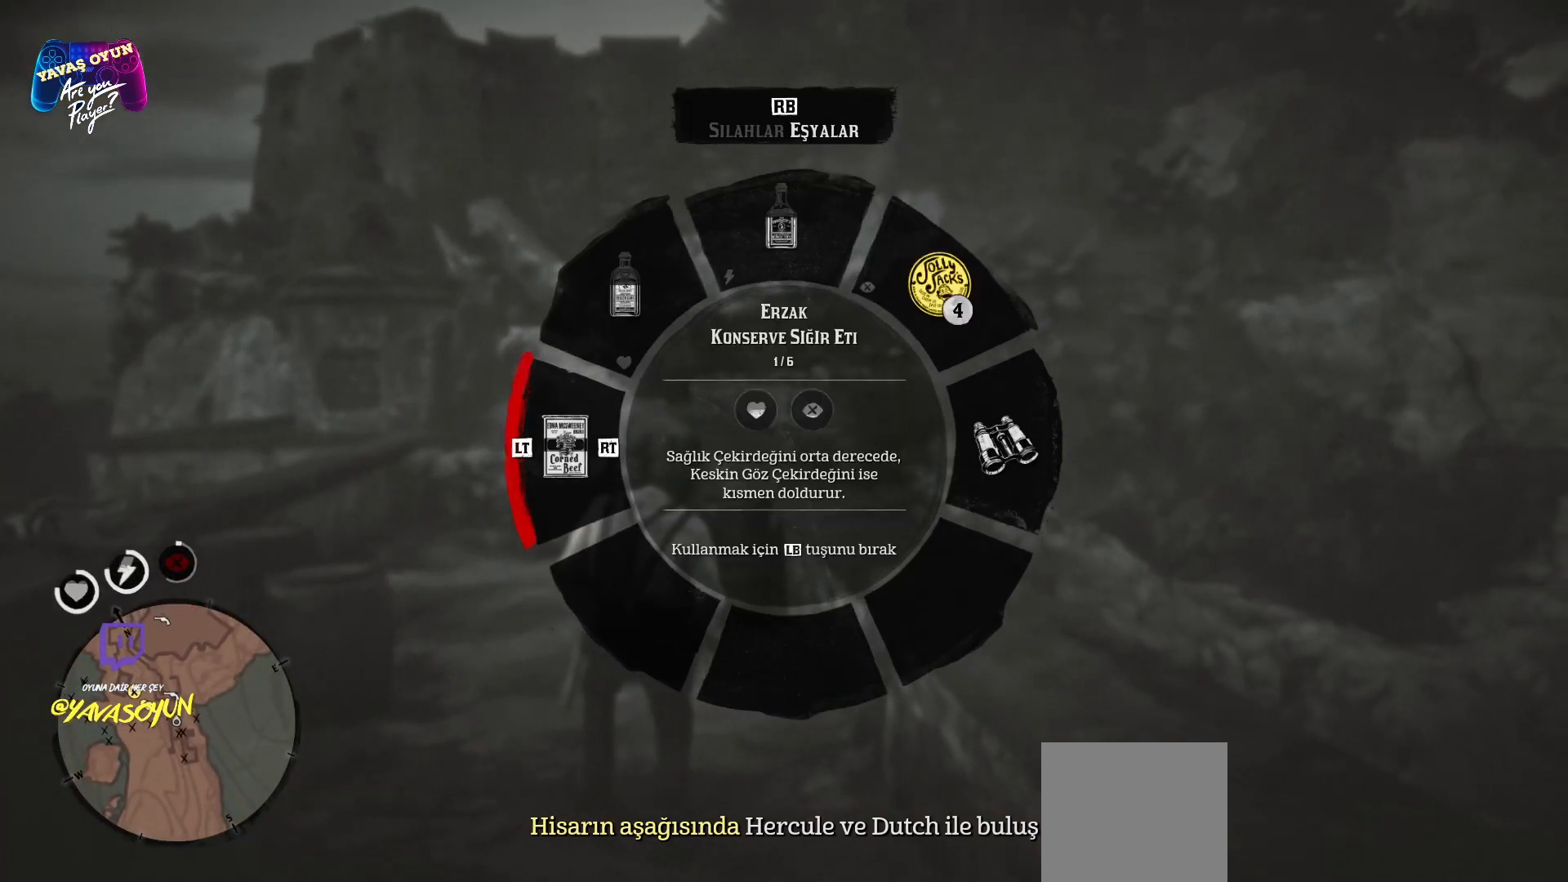
{"buttons": ["L1"], "left_stick": "up-left", "right_stick": "left", "events": []}
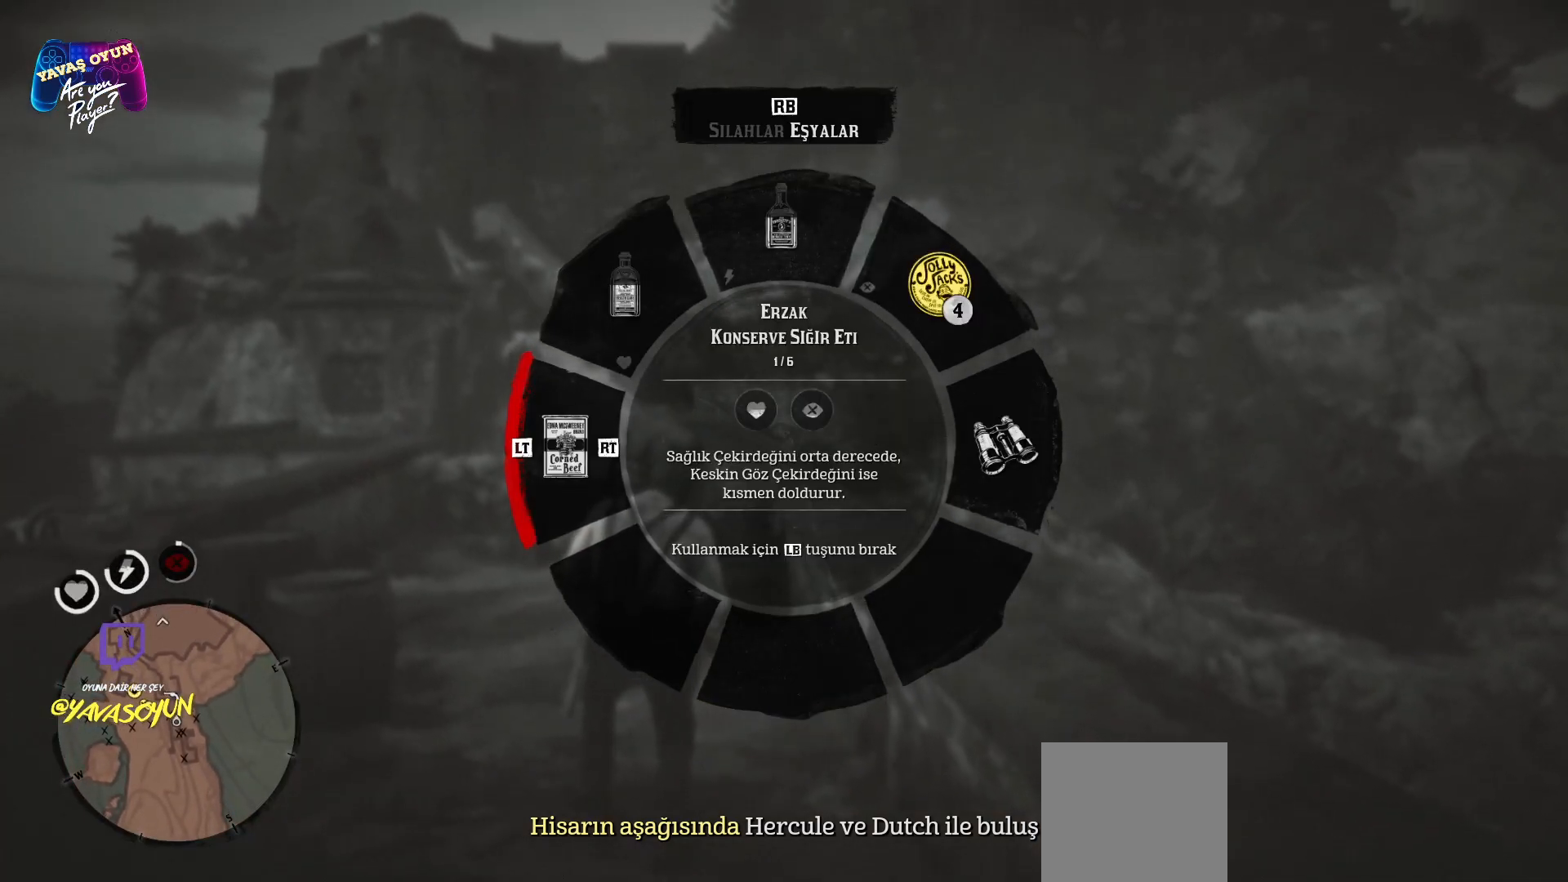
{"buttons": [], "left_stick": "center", "right_stick": "center", "events": [[17, "L1", "up"], [17, "left_stick", "center"], [17, "right_stick", "center"]]}
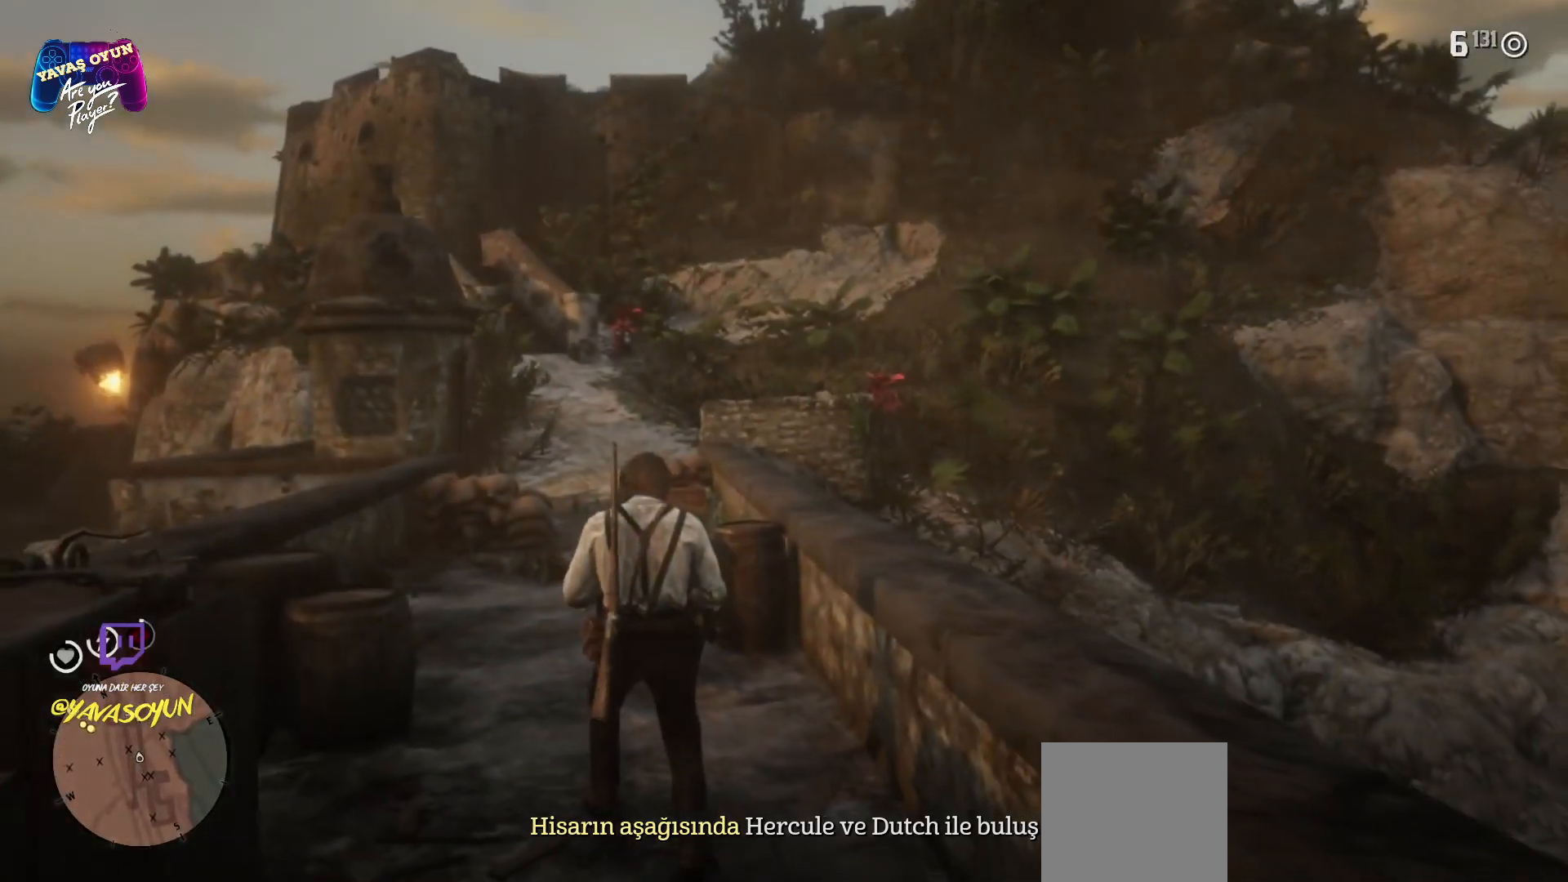
{"buttons": [], "left_stick": "center", "right_stick": "center", "events": []}
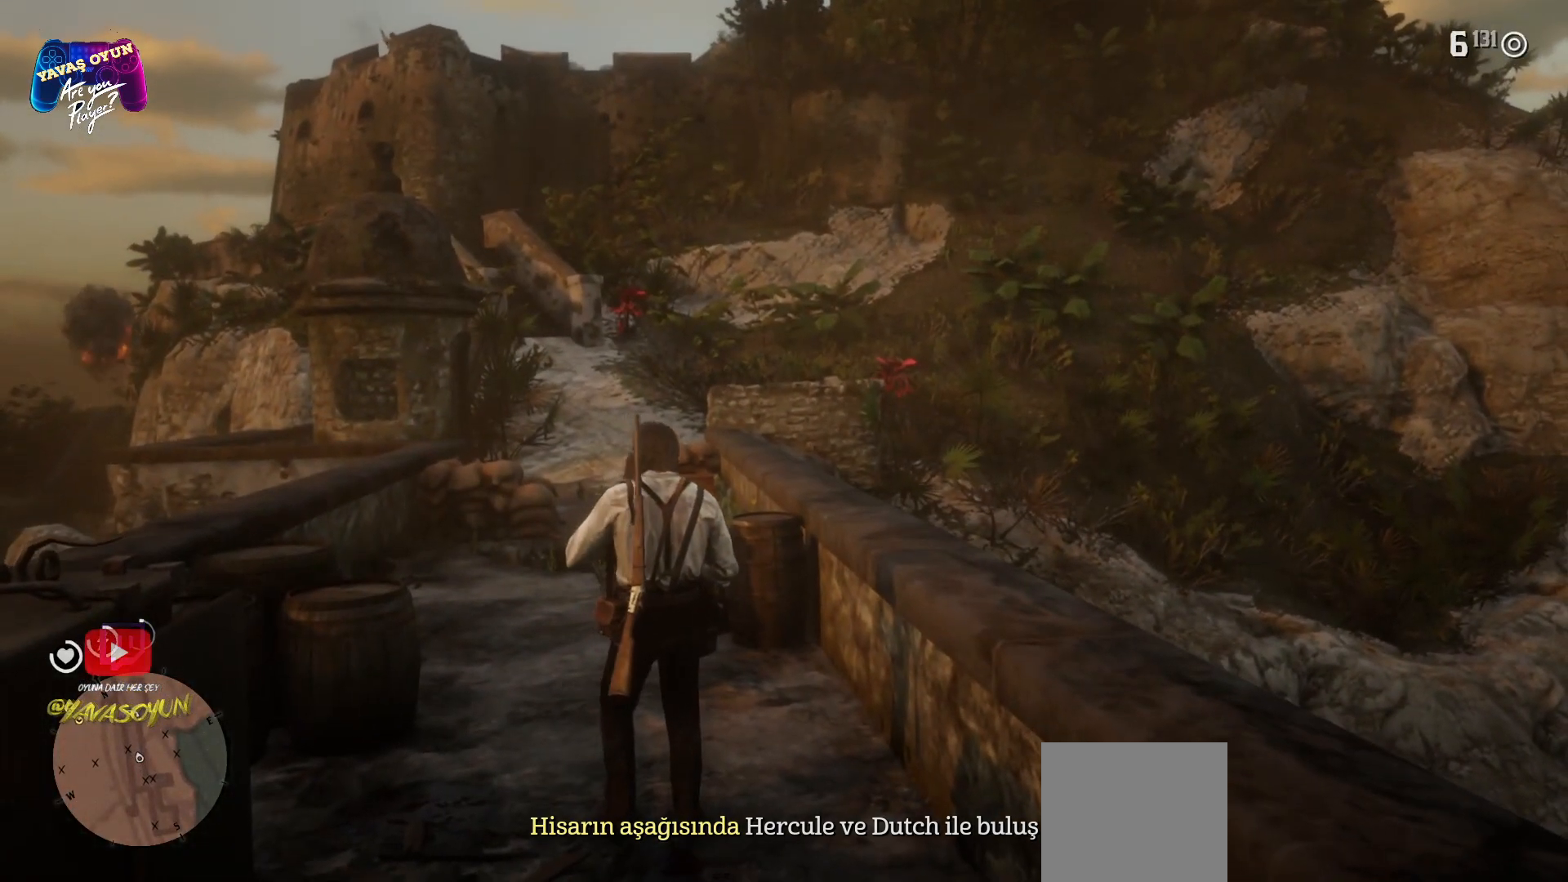
{"buttons": [], "left_stick": "center", "right_stick": "center", "events": []}
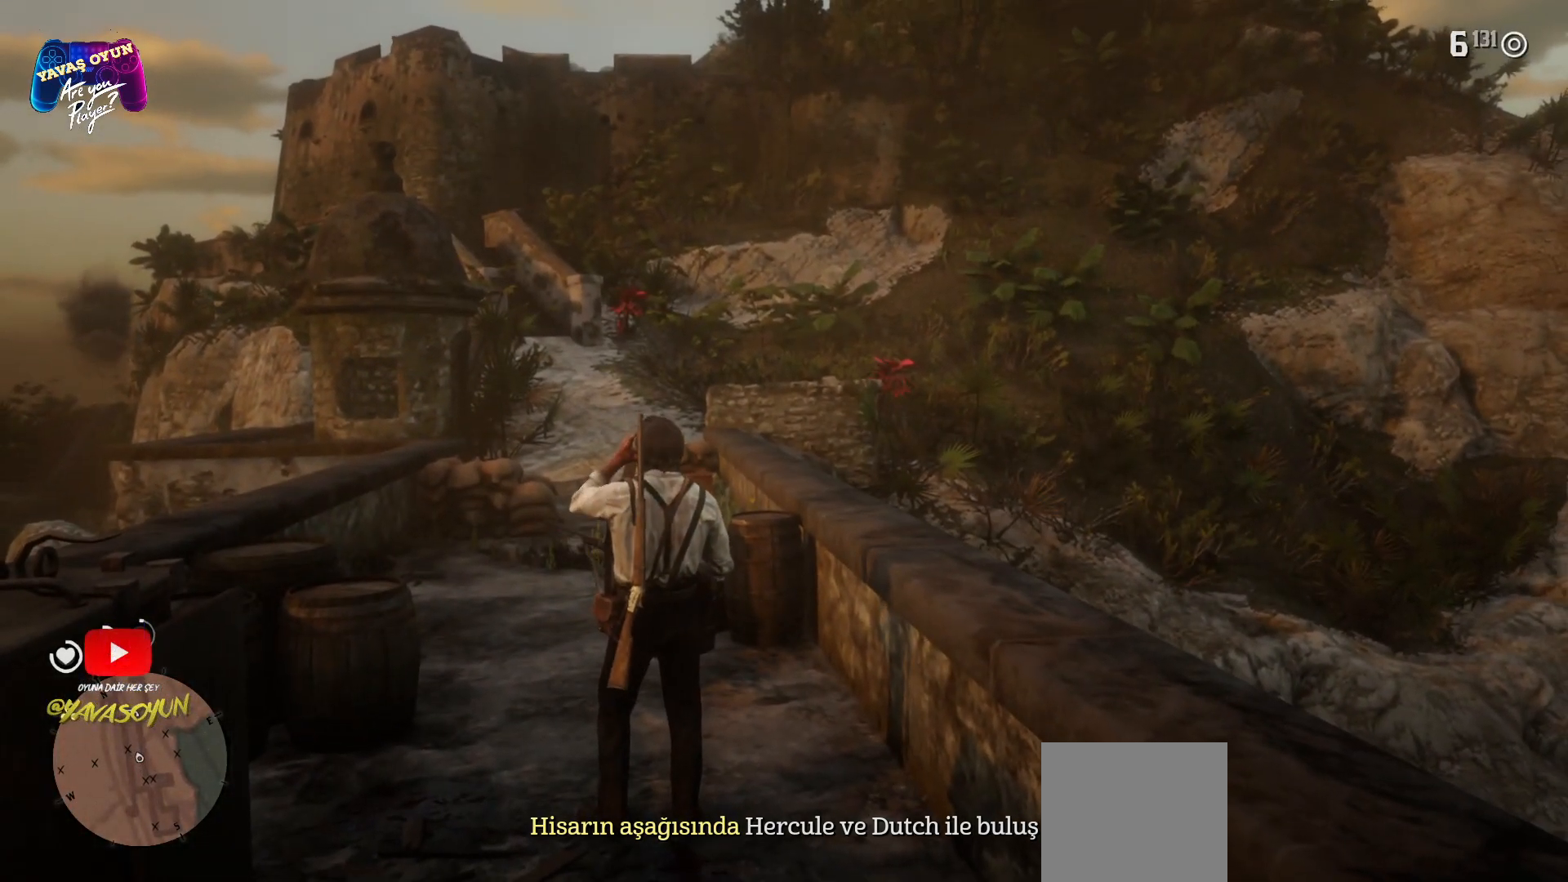
{"buttons": [], "left_stick": "center", "right_stick": "center", "events": []}
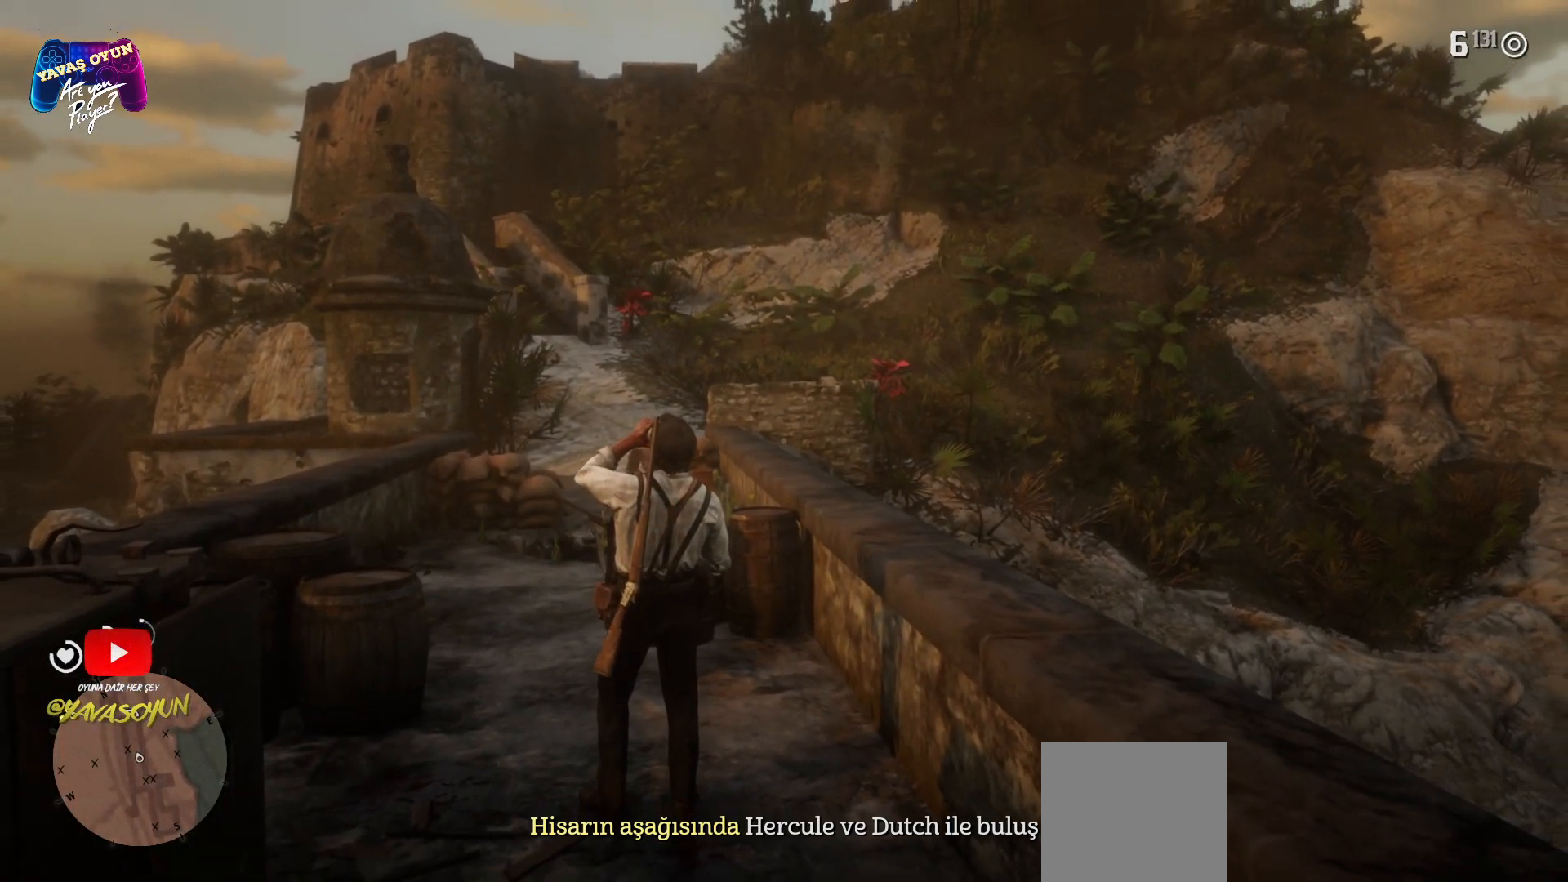
{"buttons": [], "left_stick": "center", "right_stick": "down", "events": [[450, "right_stick", "down"]]}
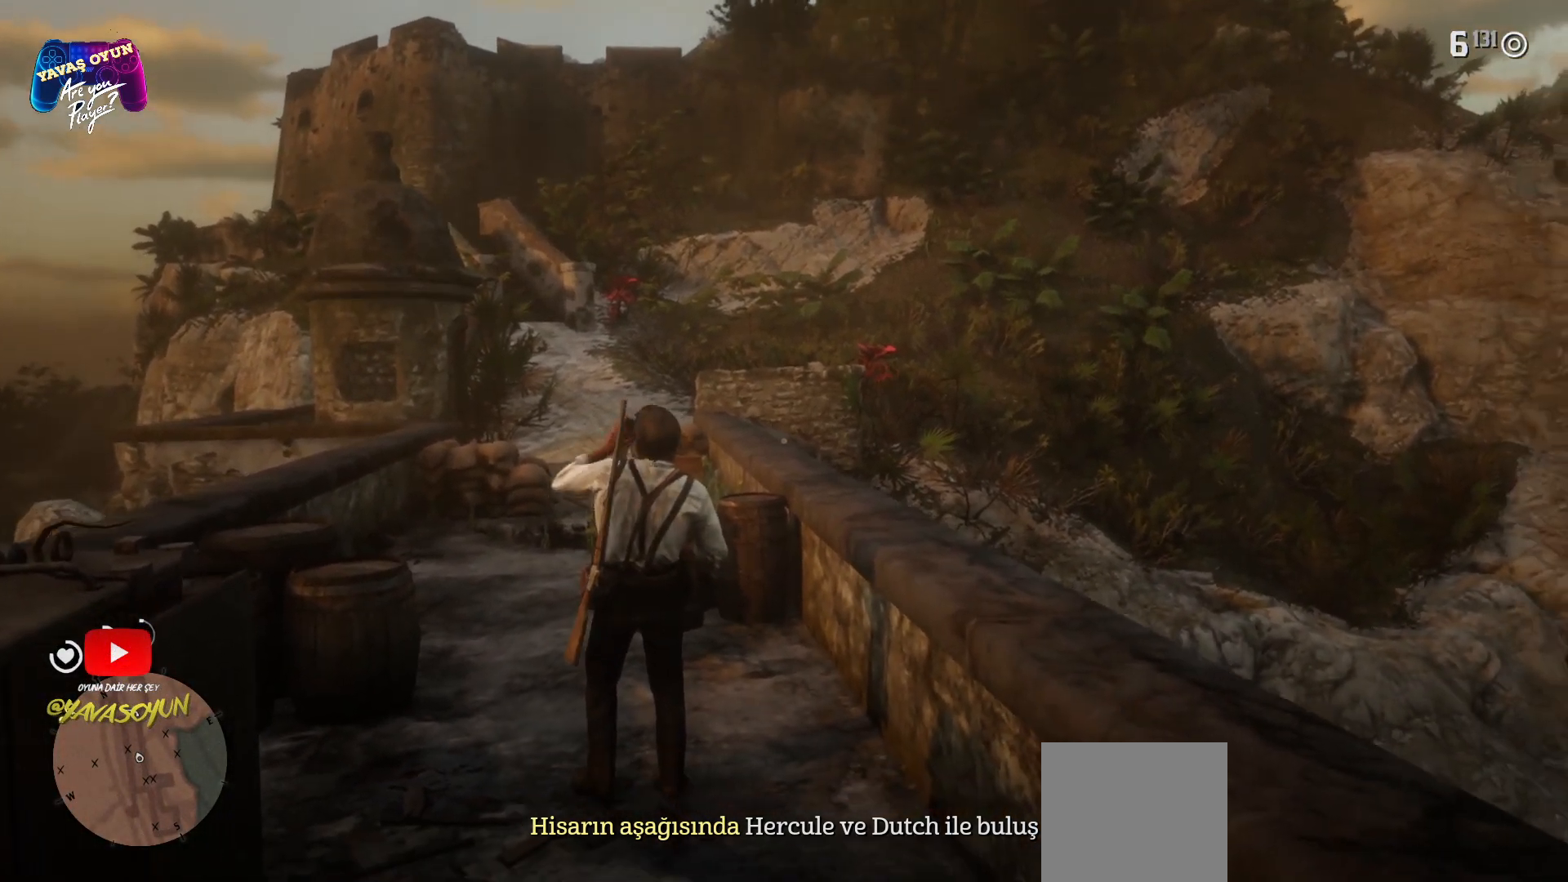
{"buttons": [], "left_stick": "left", "right_stick": "center", "events": [[350, "left_stick", "left"], [350, "right_stick", "center"]]}
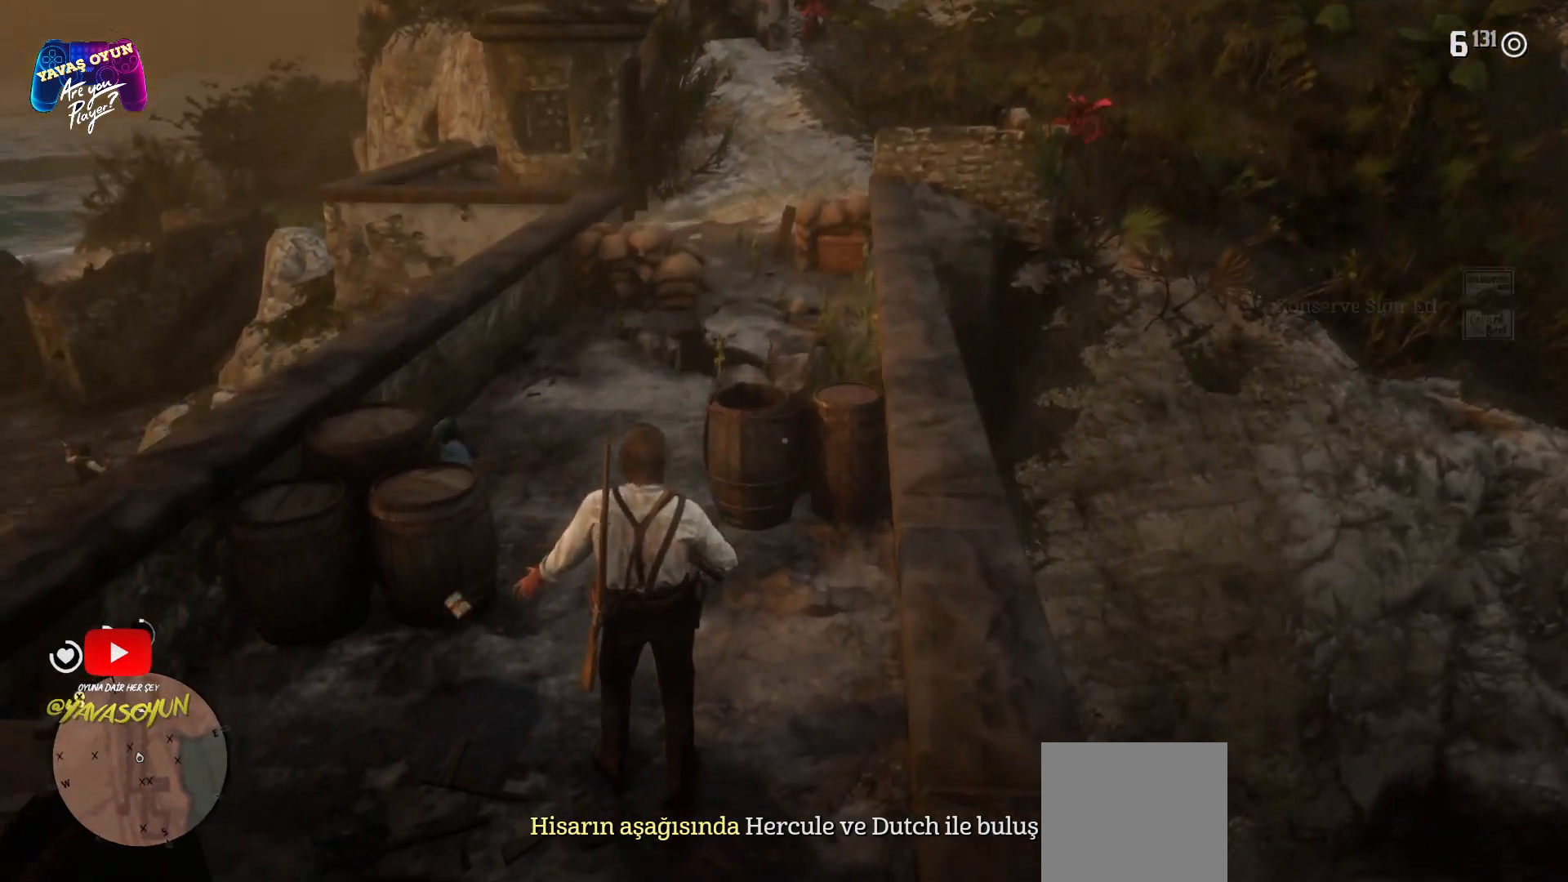
{"buttons": [], "left_stick": "down", "right_stick": "left", "events": [[133, "left_stick", "center"], [167, "right_stick", "down-left"], [450, "right_stick", "left"], [500, "left_stick", "down"]]}